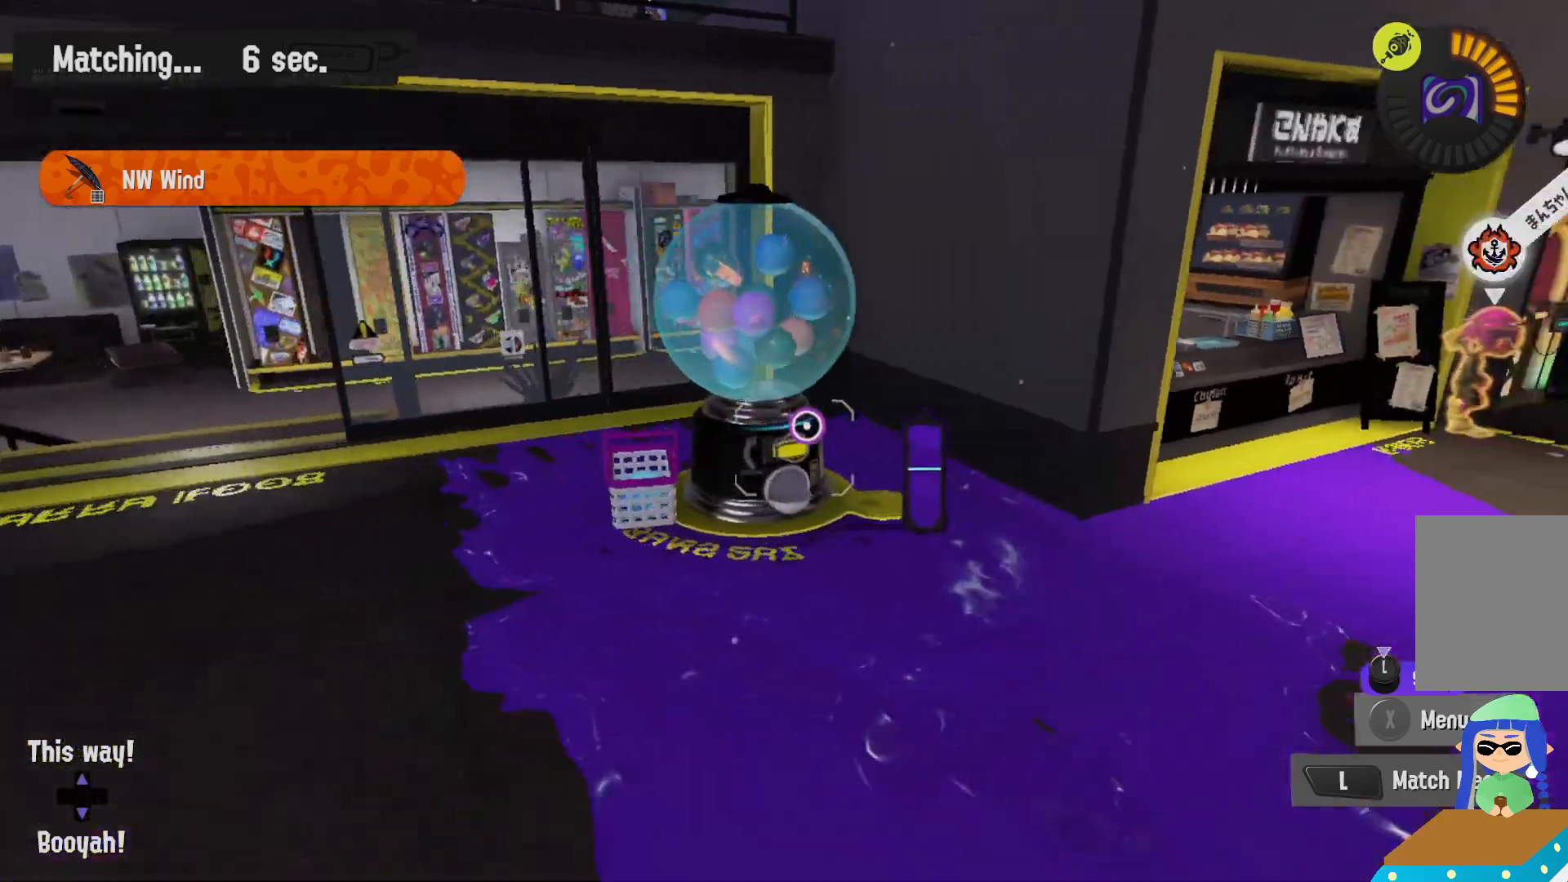
Gameplay with a controller (Nintendo layout); each line is a JSON object with the inputs held at the frame after it. "events" lists button and stick changes between this image and that frame as [ms after this image, input, new state], when the widget could be followed in between. Not read: DPAD_LEFT L3 R3.
{"buttons": ["L2"], "left_stick": "right", "right_stick": "center", "events": [[83, "right_stick", "center"], [100, "left_stick", "down"], [250, "left_stick", "right"], [250, "right_stick", "left"], [500, "right_stick", "center"]]}
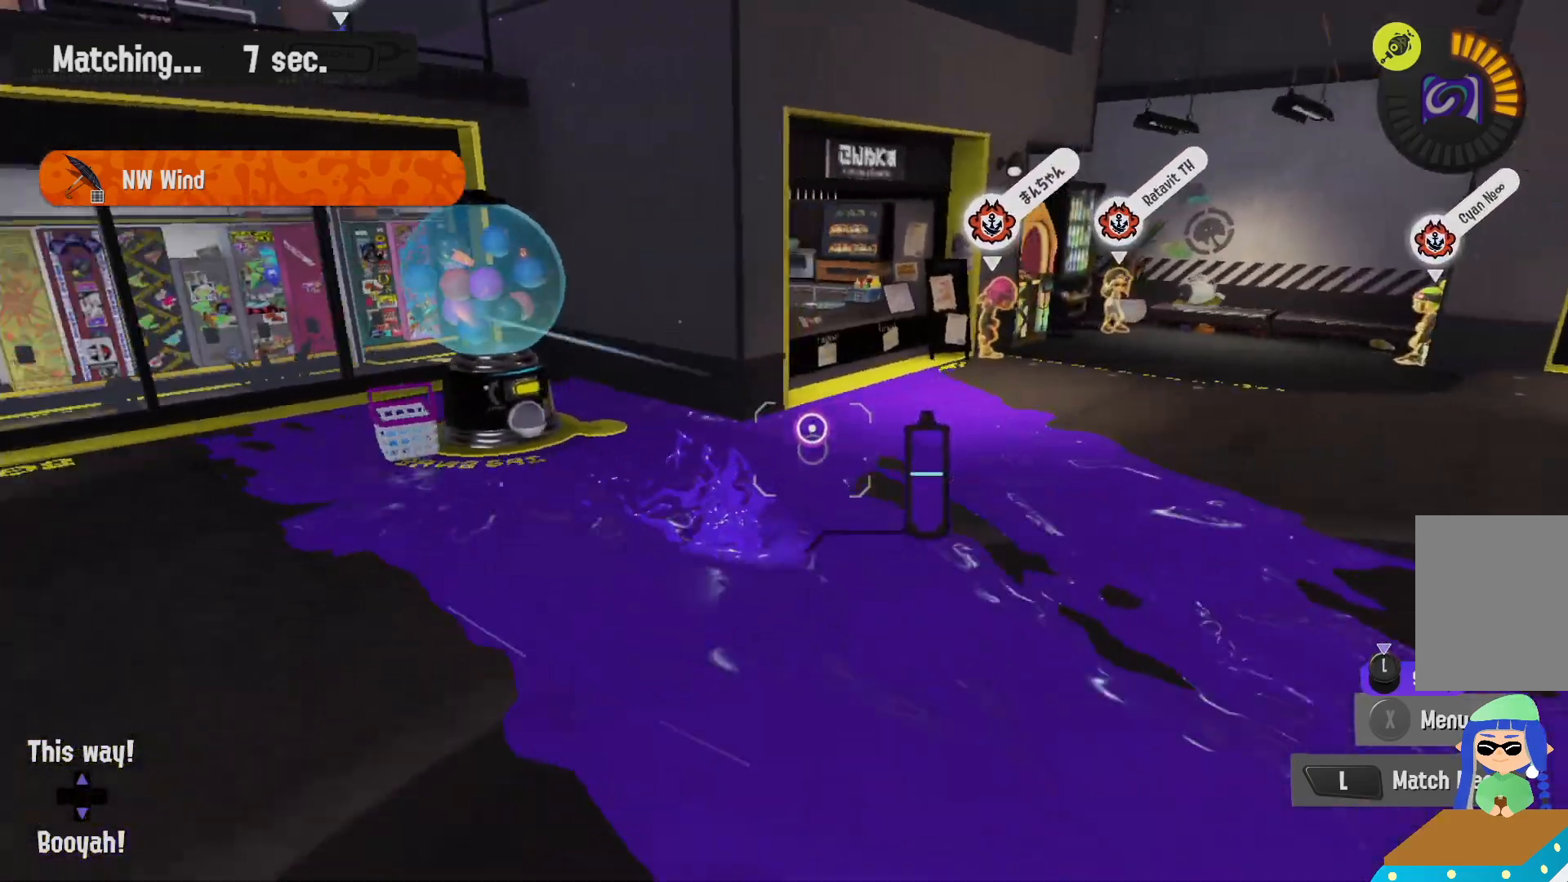
{"buttons": ["L2"], "left_stick": "up-left", "right_stick": "down-right", "events": [[233, "left_stick", "up-left"], [433, "right_stick", "down-right"]]}
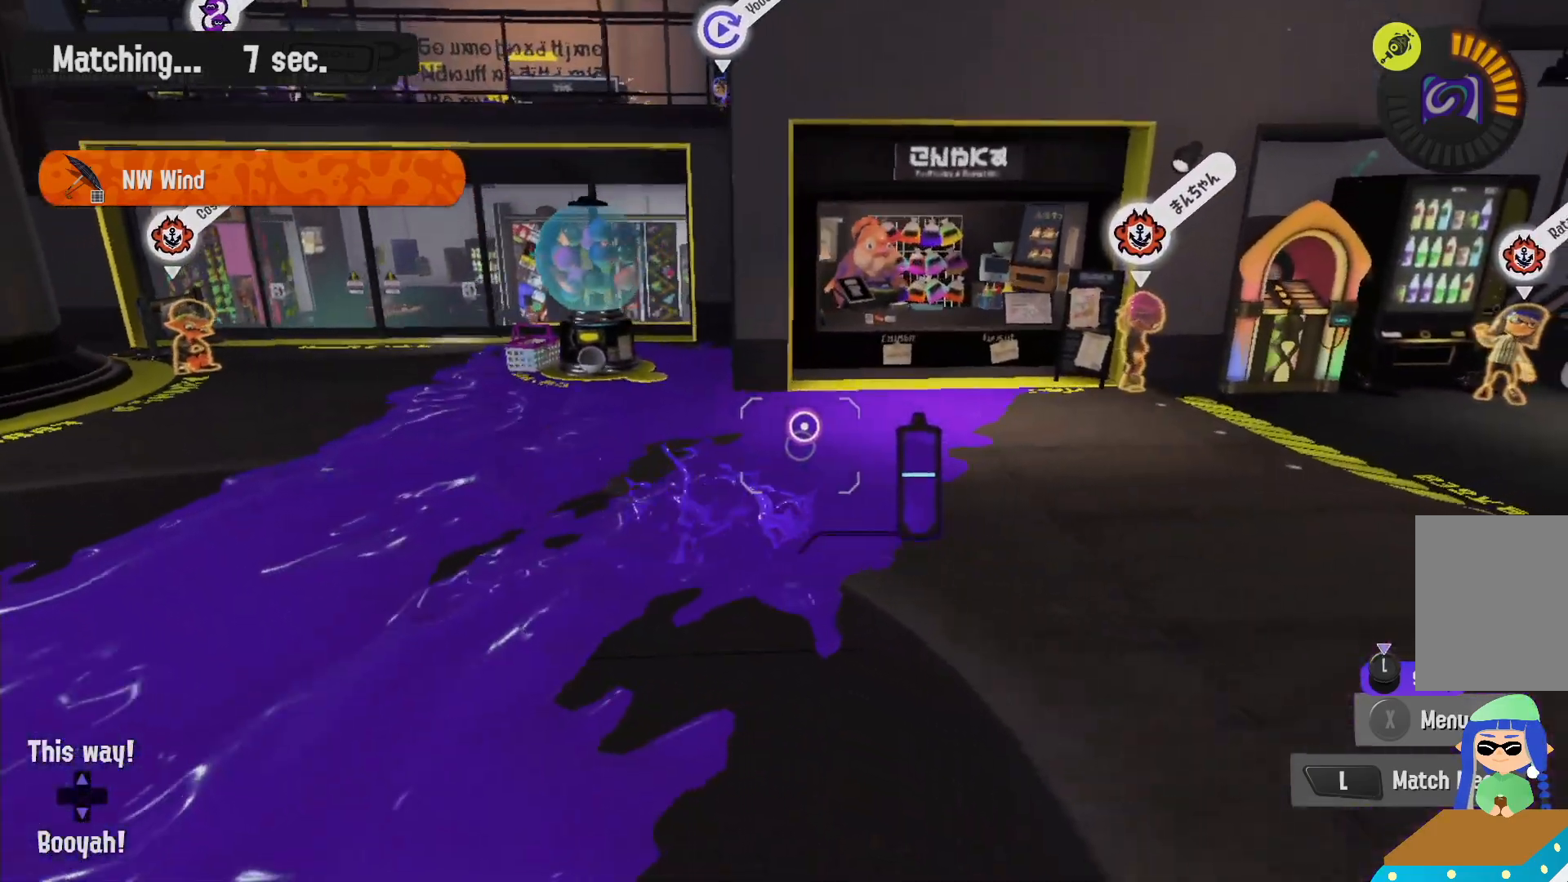
{"buttons": ["L2"], "left_stick": "right", "right_stick": "down-right", "events": [[17, "L2", "up"], [67, "left_stick", "left"], [233, "L2", "down"], [233, "left_stick", "down"], [333, "left_stick", "right"], [333, "right_stick", "center"], [483, "right_stick", "down-right"]]}
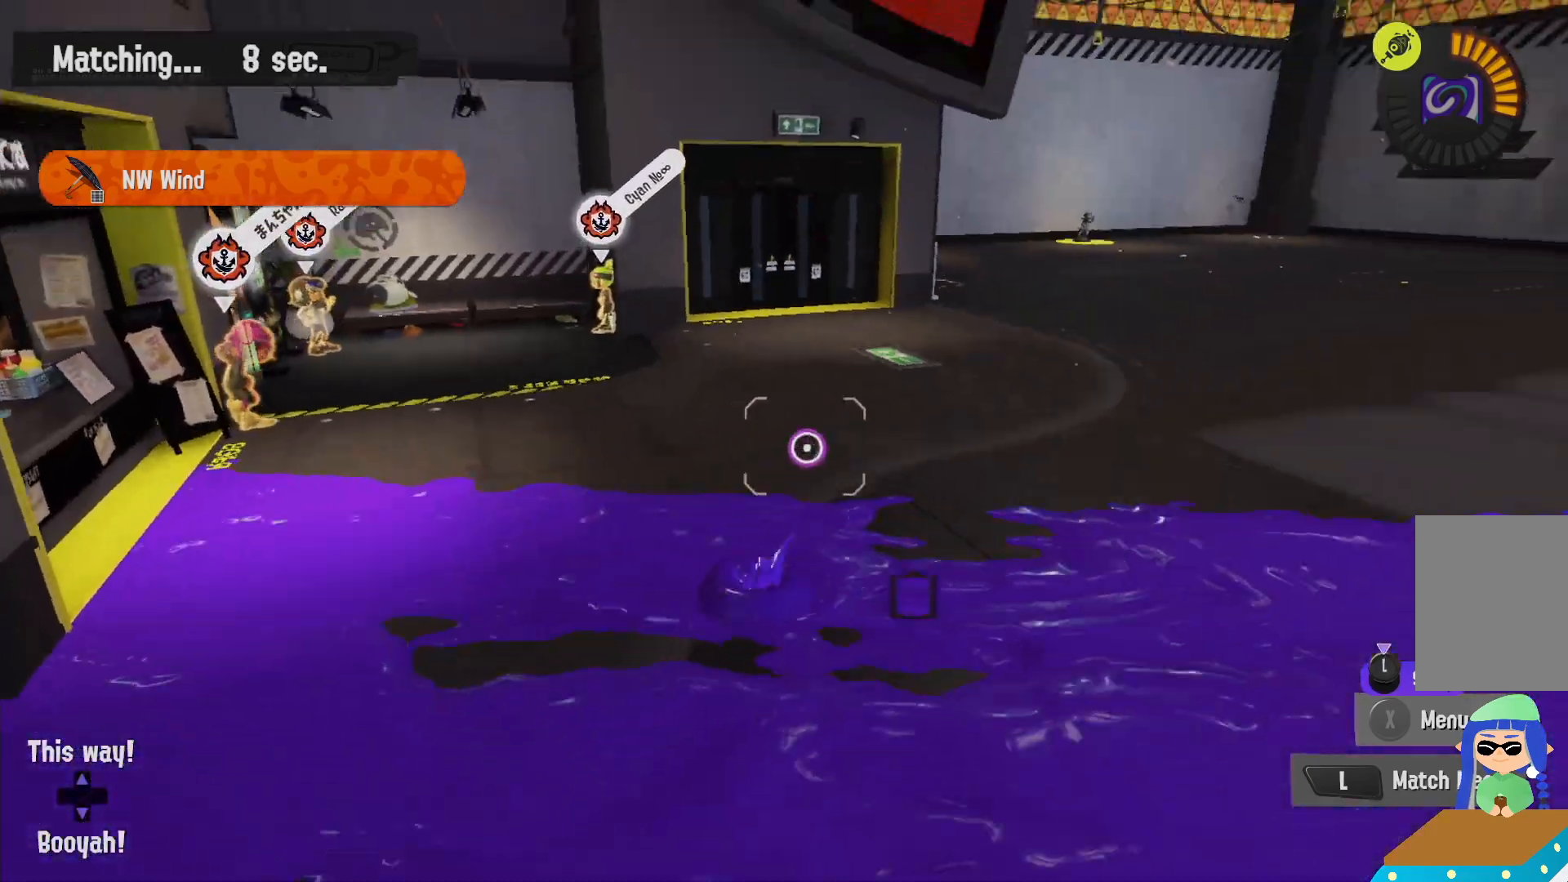
{"buttons": ["B", "L2"], "left_stick": "up", "right_stick": "center", "events": [[67, "right_stick", "center"], [400, "left_stick", "up"], [417, "B", "down"]]}
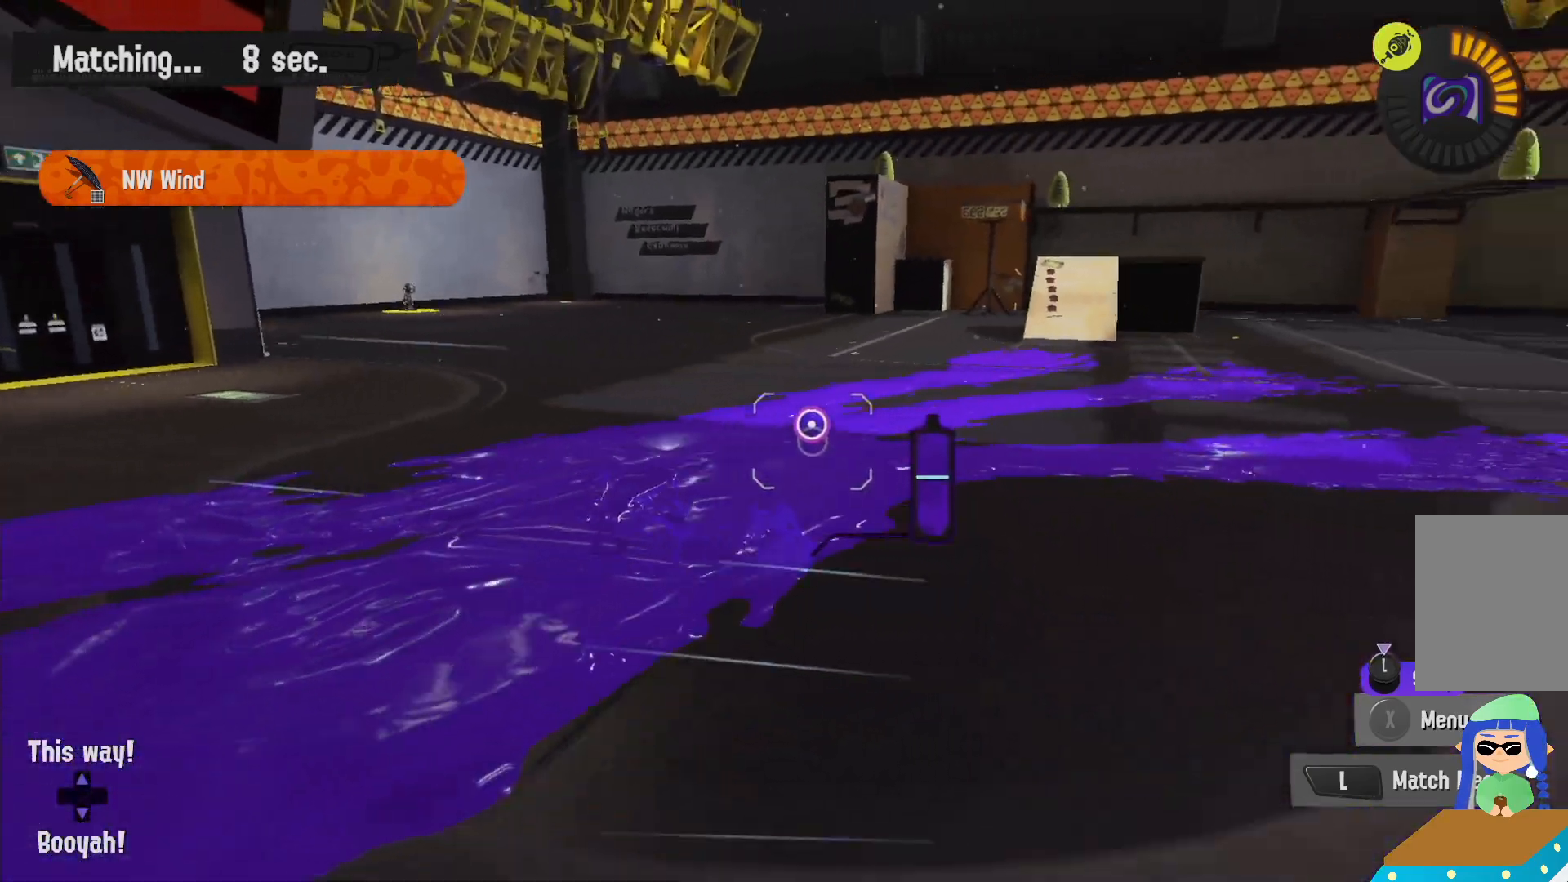
{"buttons": ["L2"], "left_stick": "up", "right_stick": "center", "events": [[33, "B", "up"], [167, "right_stick", "down-right"], [333, "right_stick", "center"]]}
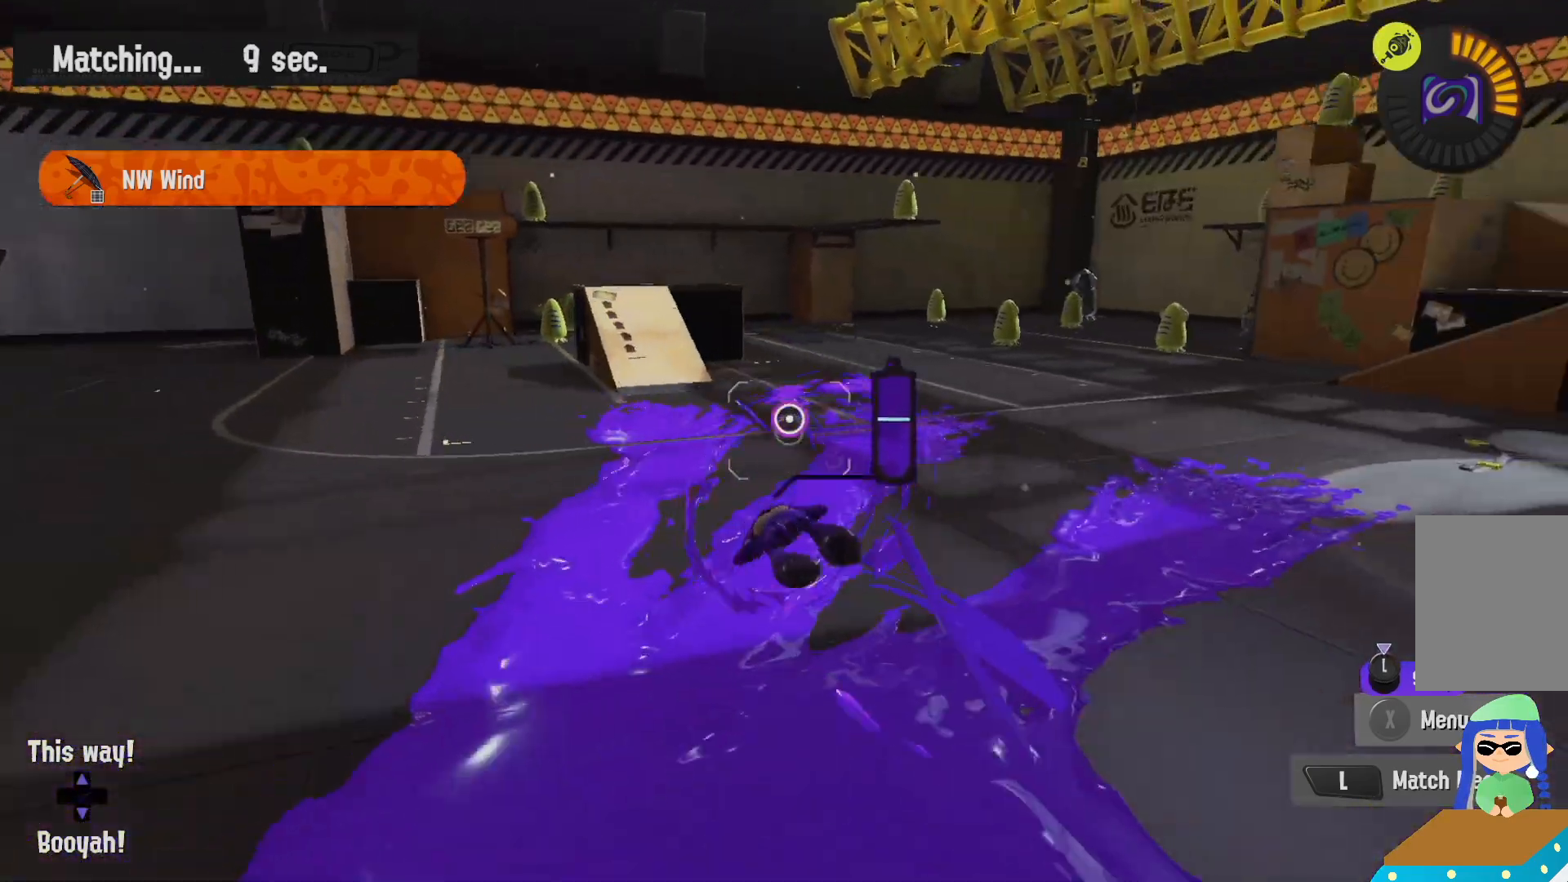
{"buttons": ["L2"], "left_stick": "up", "right_stick": "center", "events": [[367, "right_stick", "down-right"], [467, "right_stick", "center"]]}
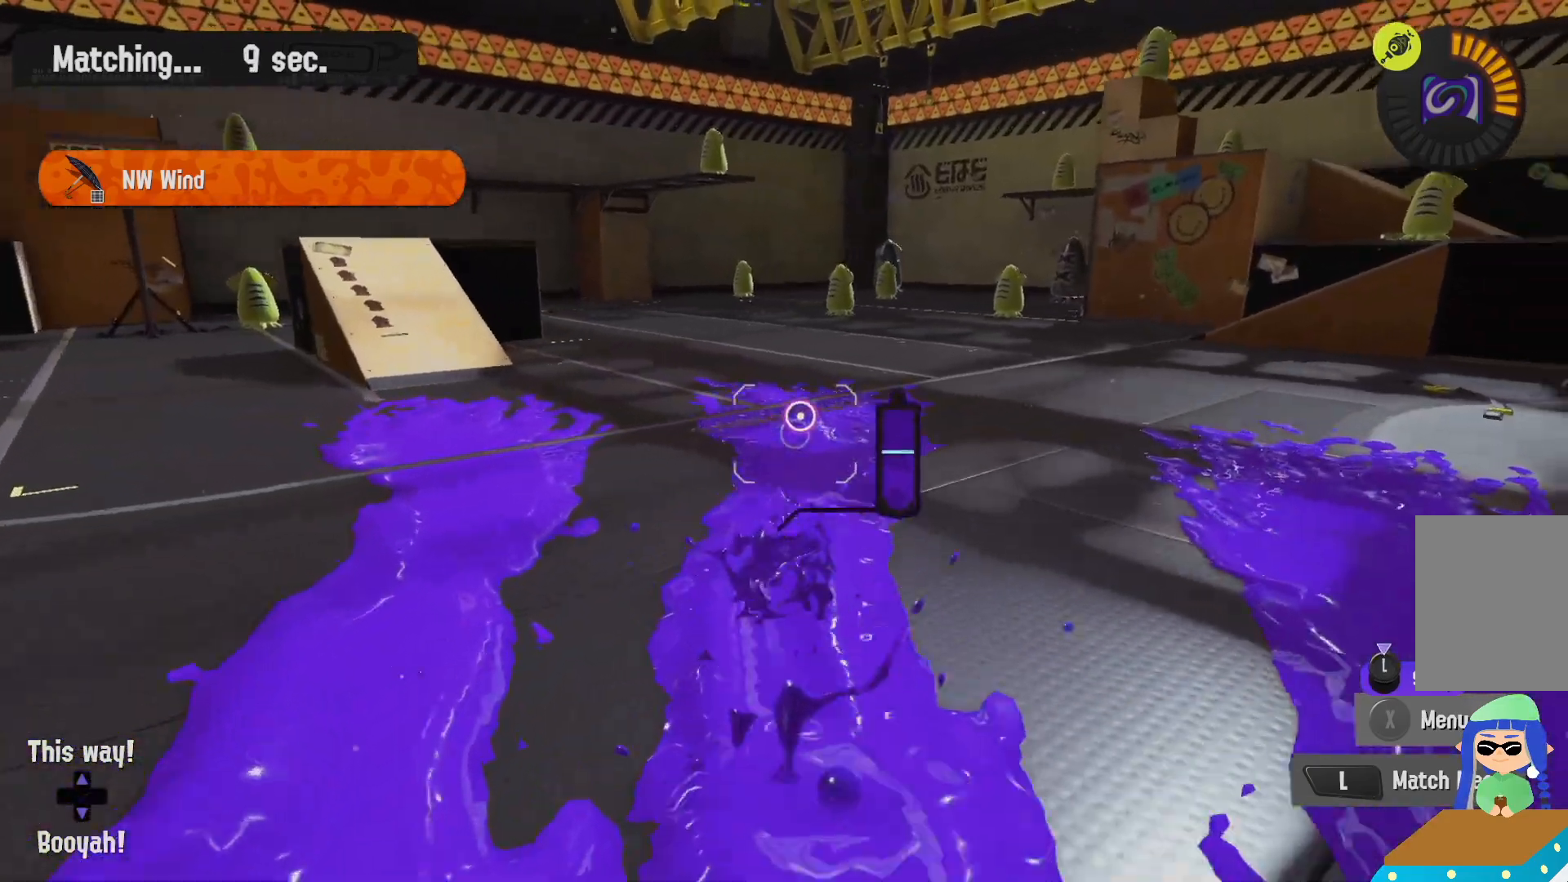
{"buttons": ["L2"], "left_stick": "up-left", "right_stick": "center", "events": [[133, "left_stick", "up-left"]]}
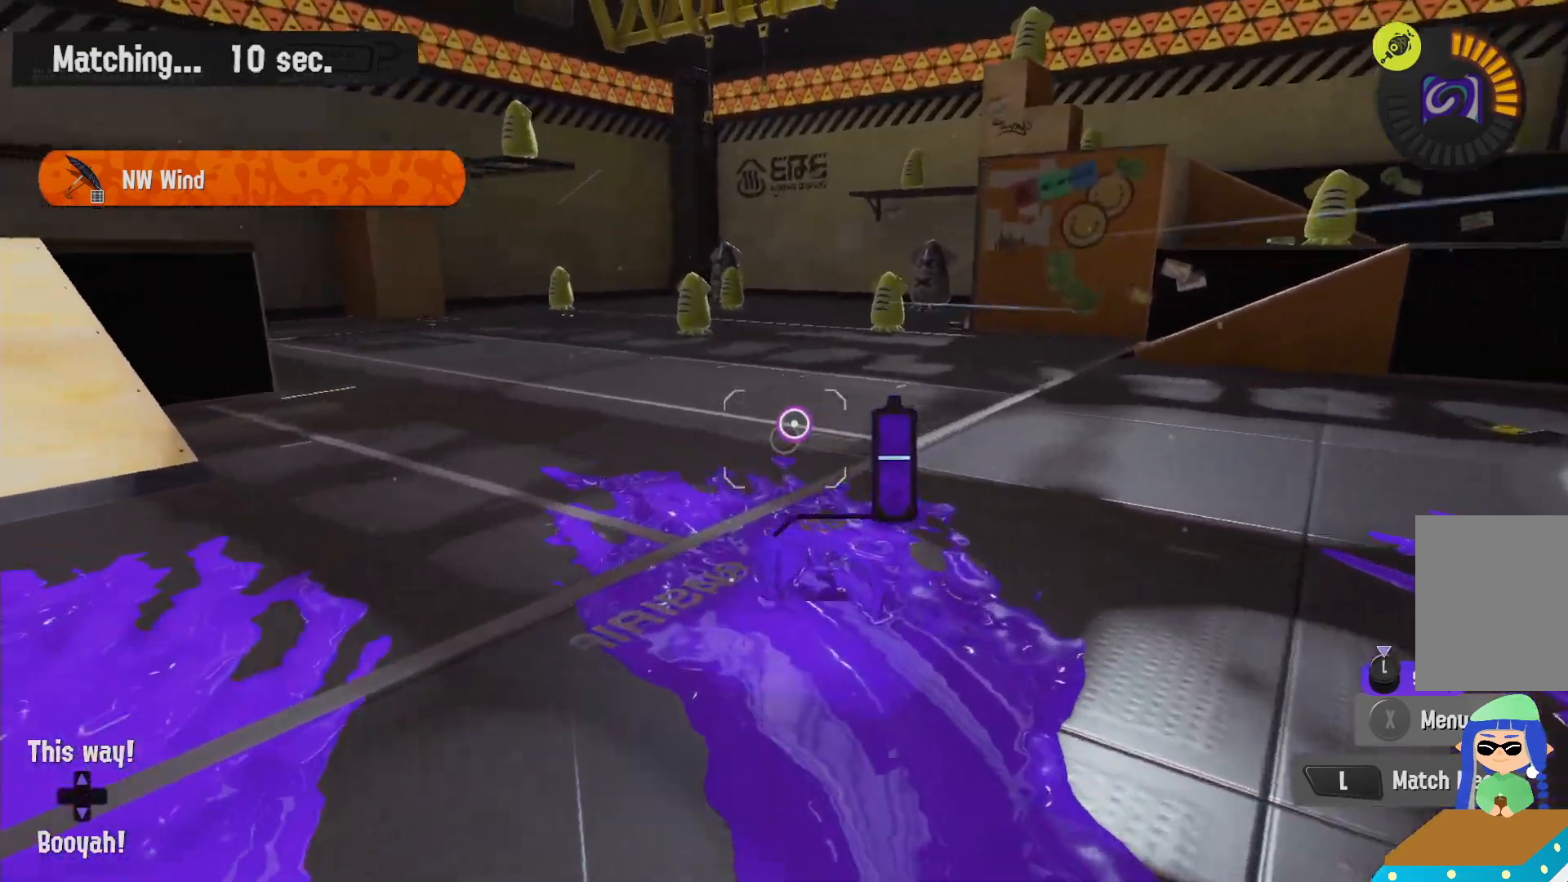
{"buttons": ["B", "R2"], "left_stick": "up", "right_stick": "center", "events": [[83, "B", "down"], [167, "R2", "down"], [233, "left_stick", "up"], [300, "L2", "up"]]}
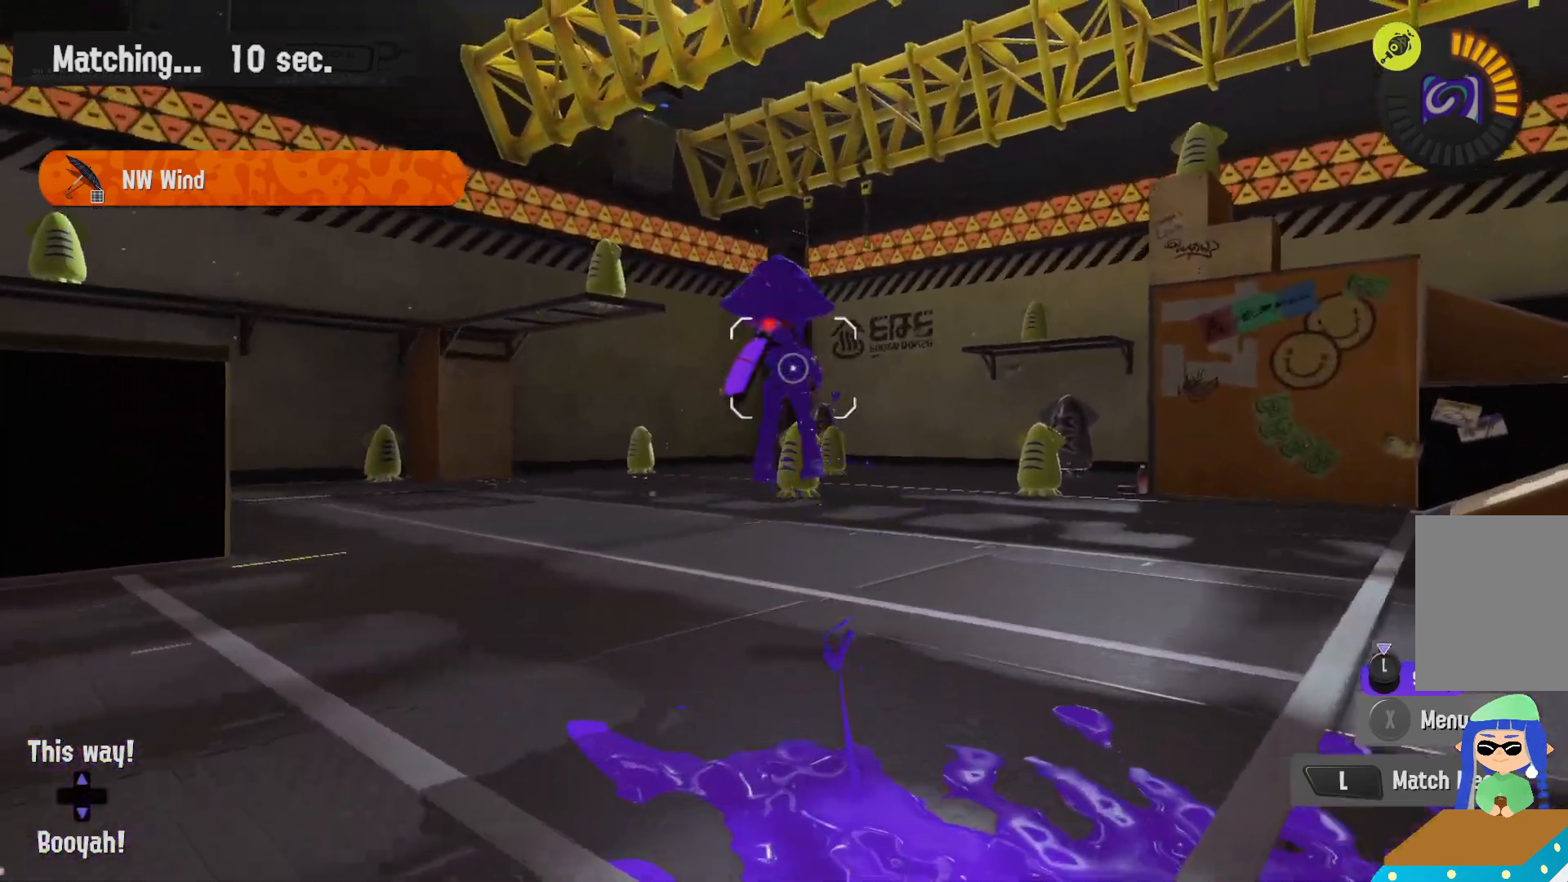
{"buttons": ["R2"], "left_stick": "up", "right_stick": "center", "events": [[67, "B", "up"], [433, "B", "down"], [500, "B", "up"]]}
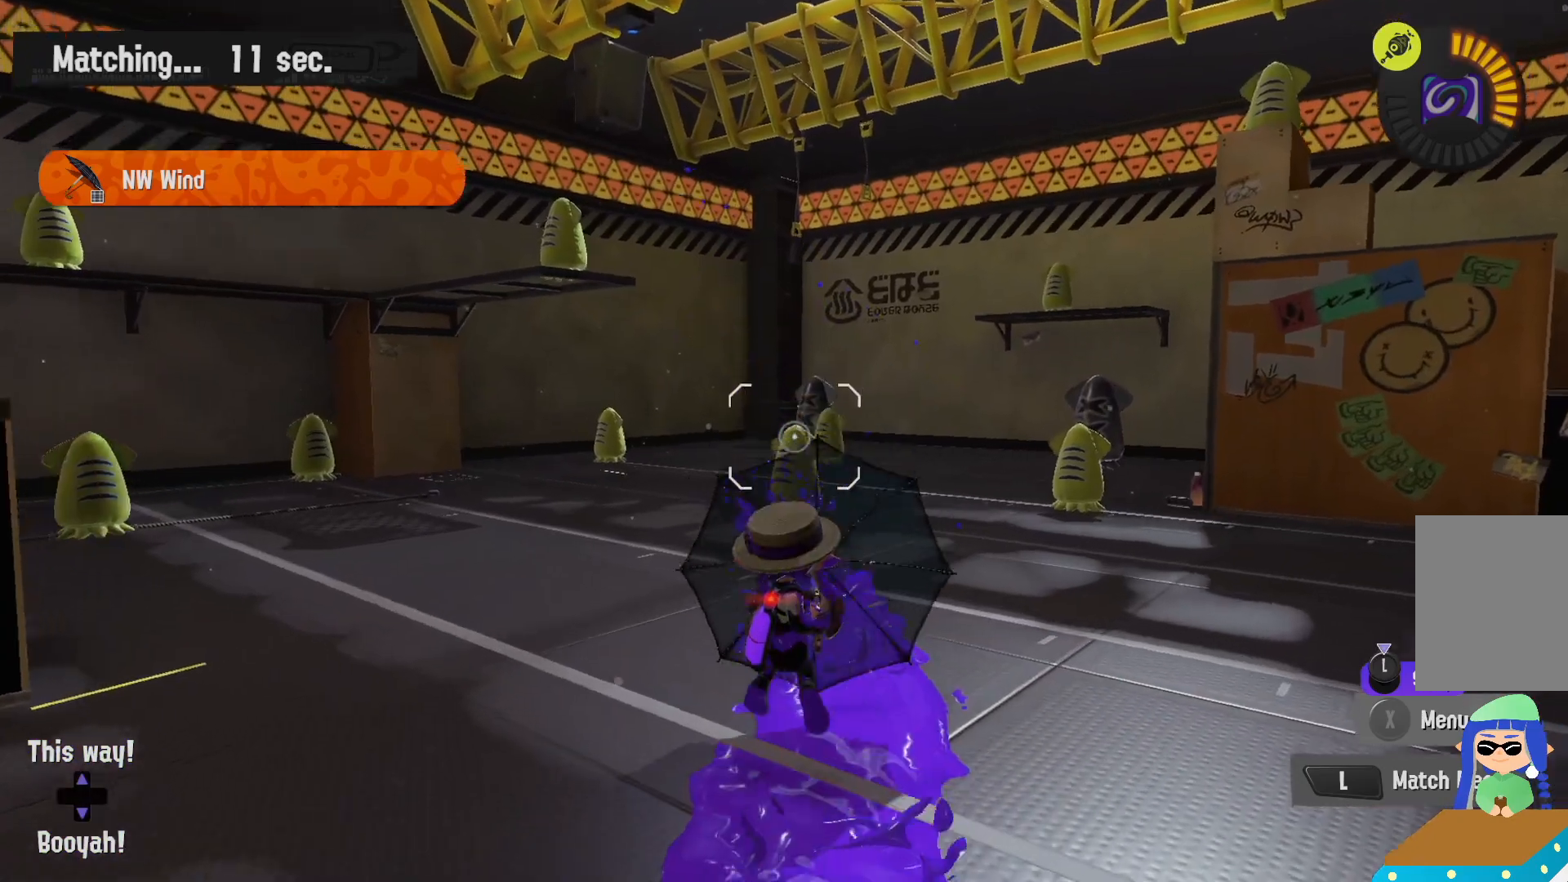
{"buttons": ["L2"], "left_stick": "up-right", "right_stick": "left", "events": [[417, "L2", "down"], [417, "R2", "up"], [467, "right_stick", "left"], [483, "left_stick", "up-right"]]}
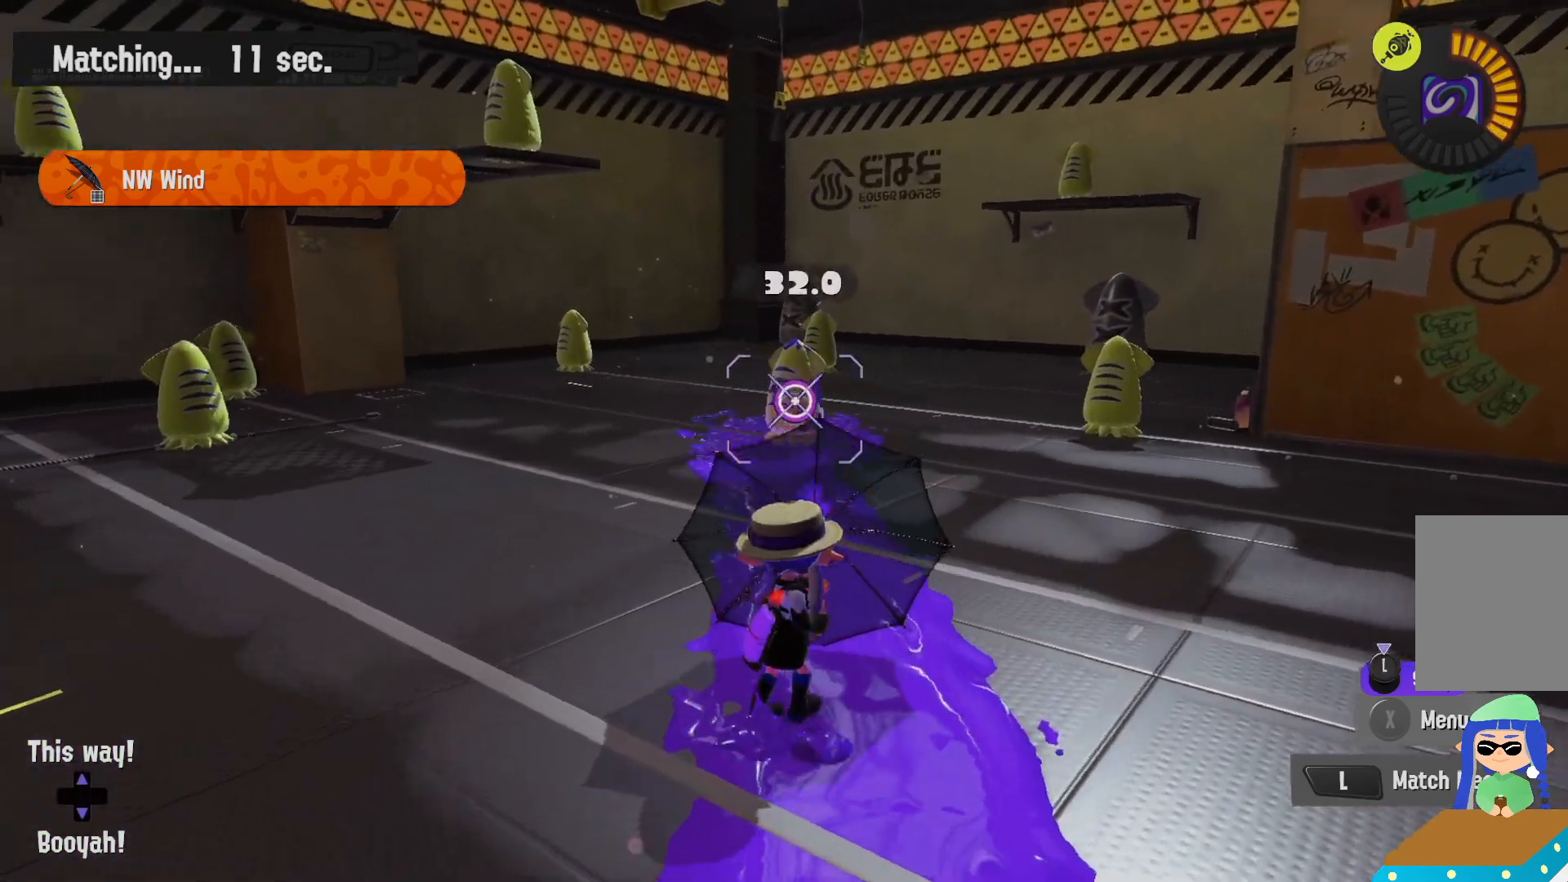
{"buttons": ["B", "R2"], "left_stick": "right", "right_stick": "center", "events": [[67, "right_stick", "center"], [167, "left_stick", "right"], [217, "B", "down"], [333, "R2", "down"], [400, "L2", "up"]]}
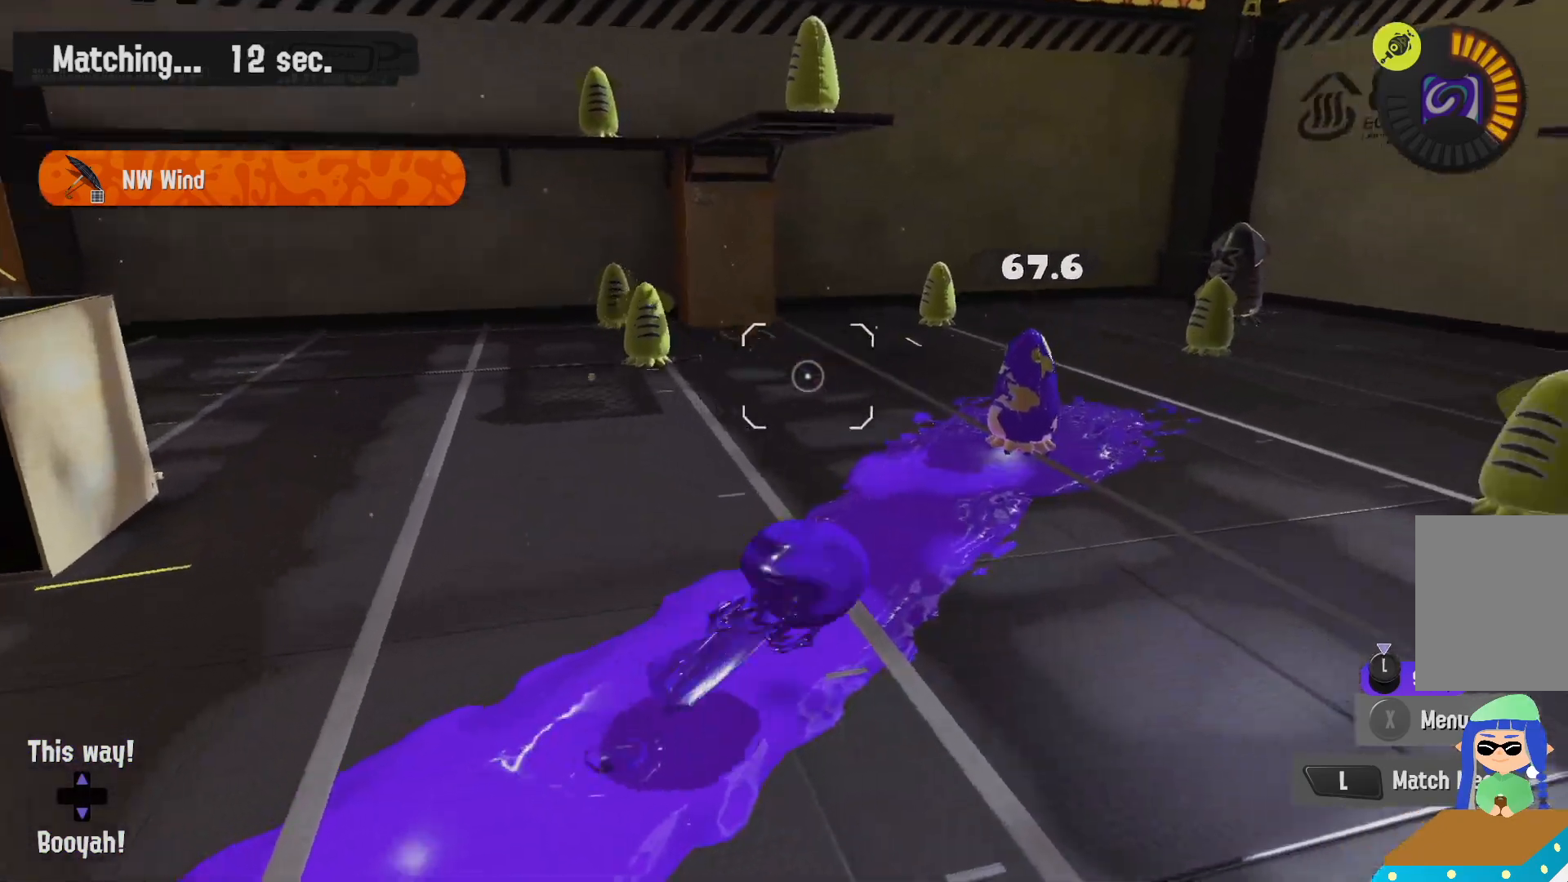
{"buttons": ["L2"], "left_stick": "up-right", "right_stick": "center", "events": [[183, "left_stick", "up-right"], [367, "left_stick", "up"], [400, "B", "up"], [433, "L2", "down"], [433, "R2", "up"], [500, "left_stick", "up-right"]]}
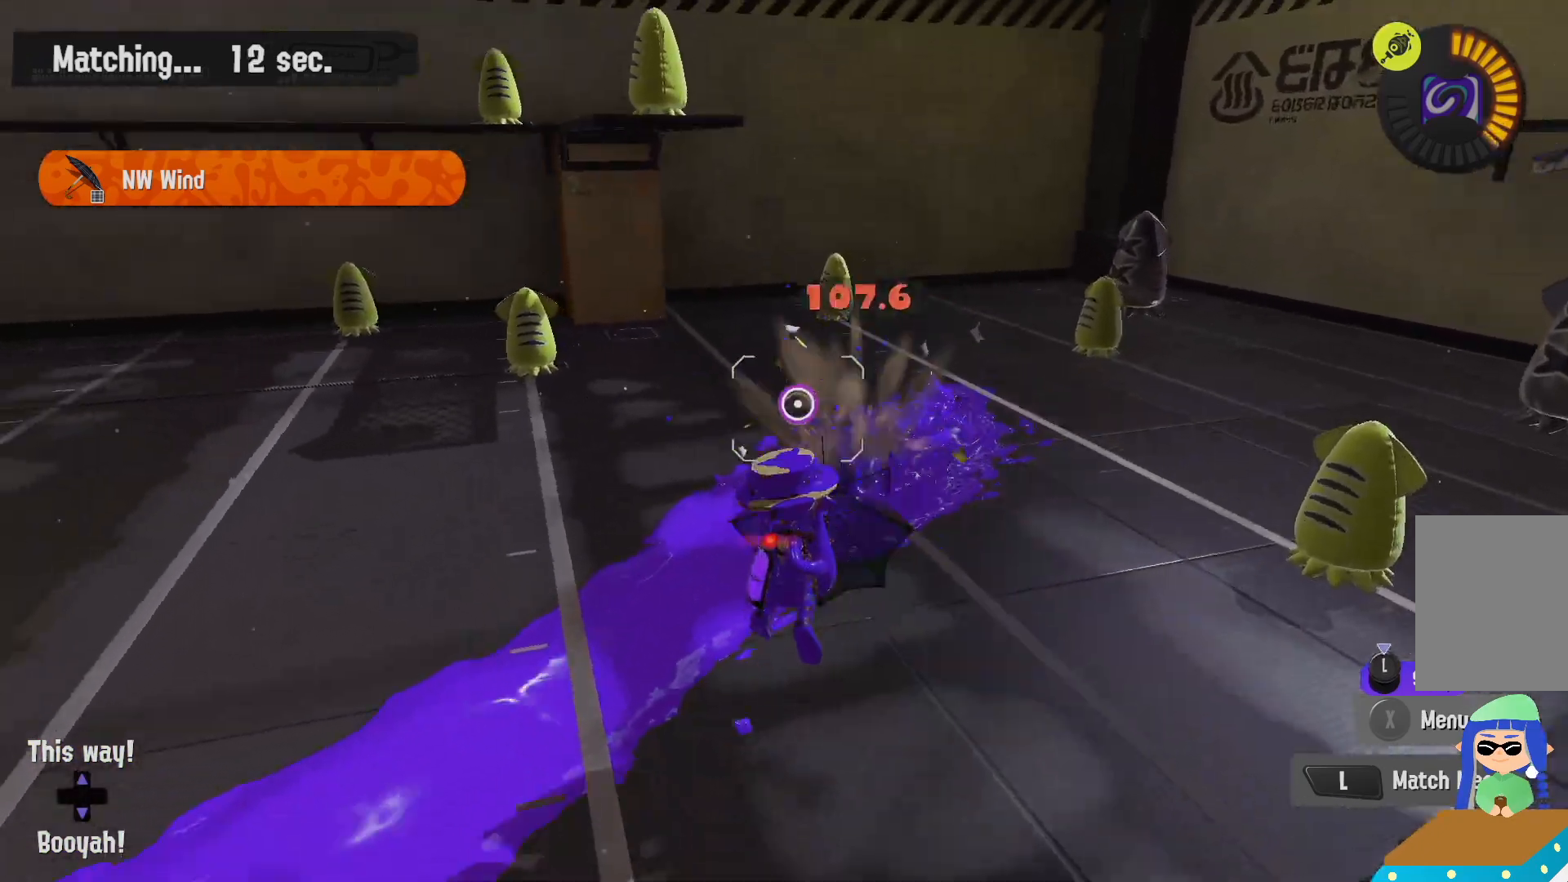
{"buttons": ["B", "R2"], "left_stick": "right", "right_stick": "center", "events": [[17, "right_stick", "left"], [117, "left_stick", "right"], [133, "right_stick", "center"], [317, "B", "down"], [367, "R2", "down"], [450, "L2", "up"]]}
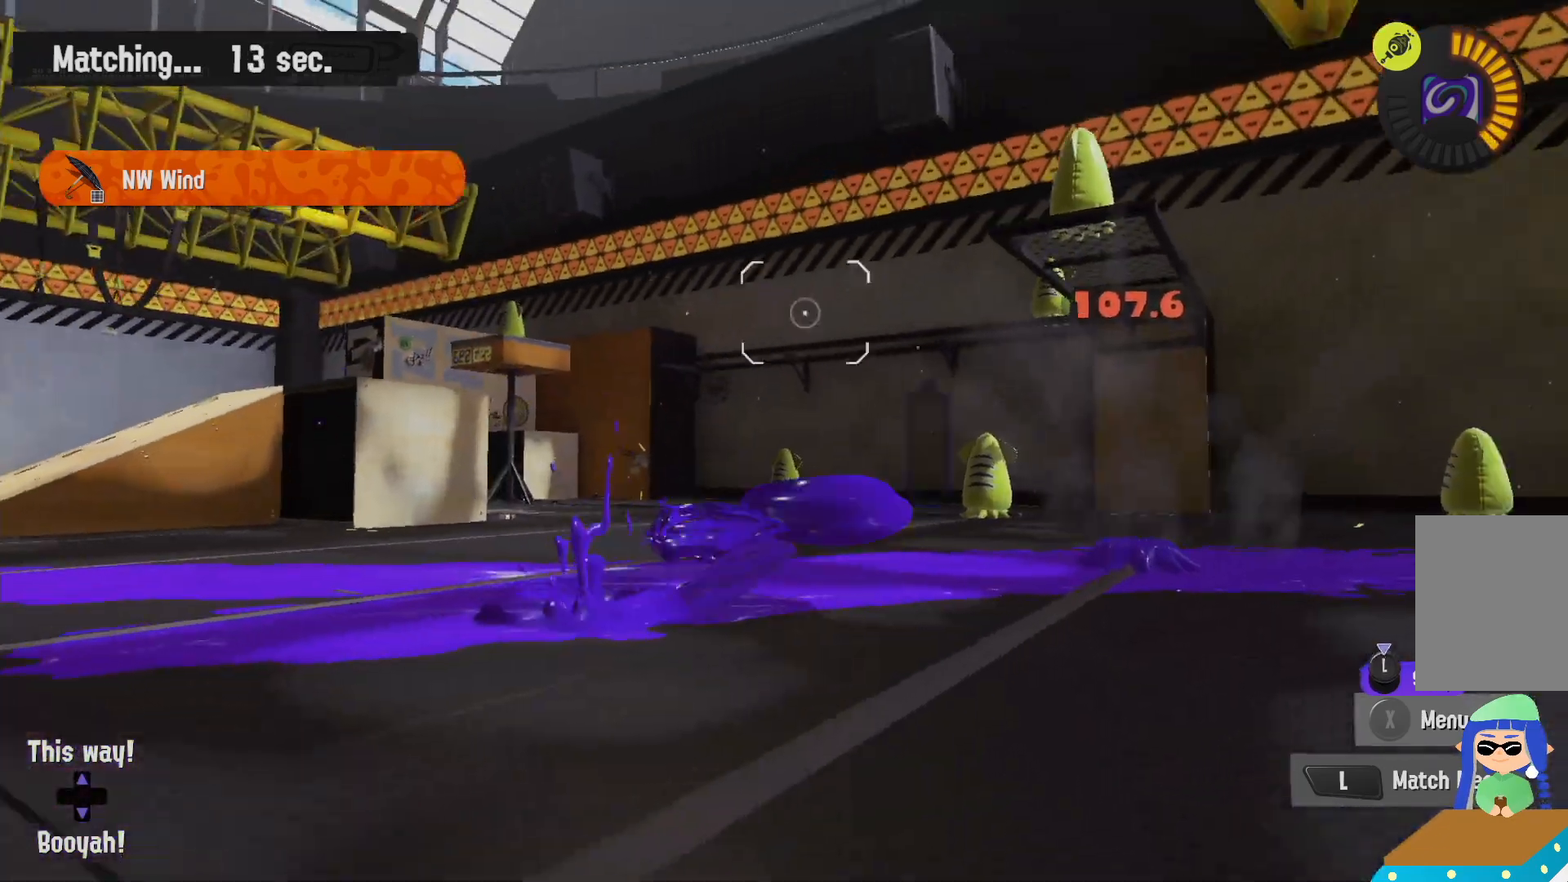
{"buttons": ["R2"], "left_stick": "right", "right_stick": "center", "events": [[317, "B", "up"]]}
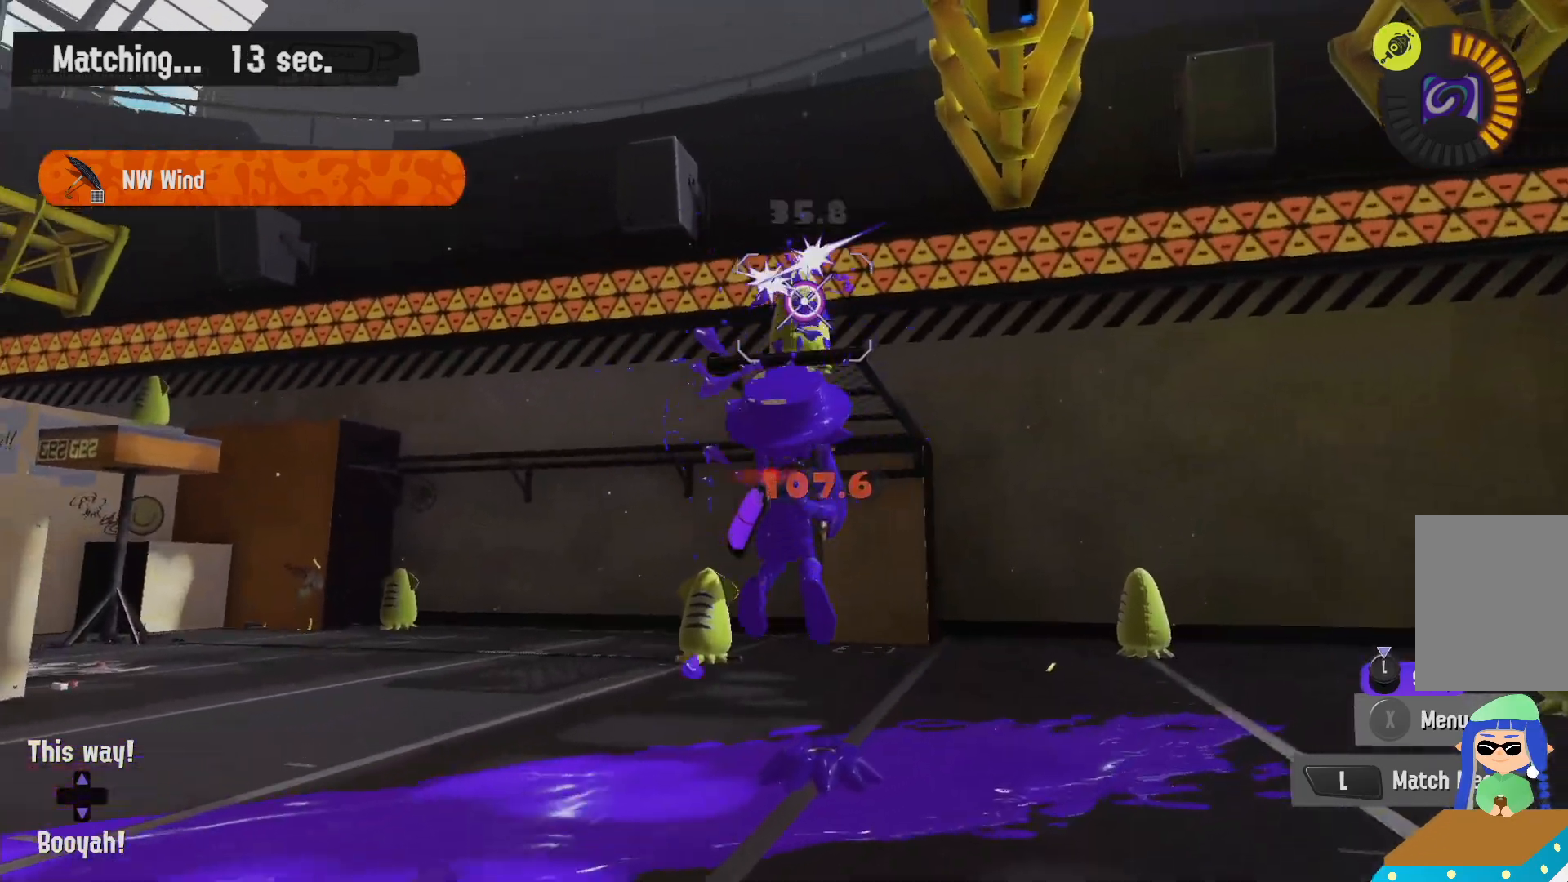
{"buttons": ["R2"], "left_stick": "right", "right_stick": "center", "events": [[200, "B", "down"], [350, "B", "up"]]}
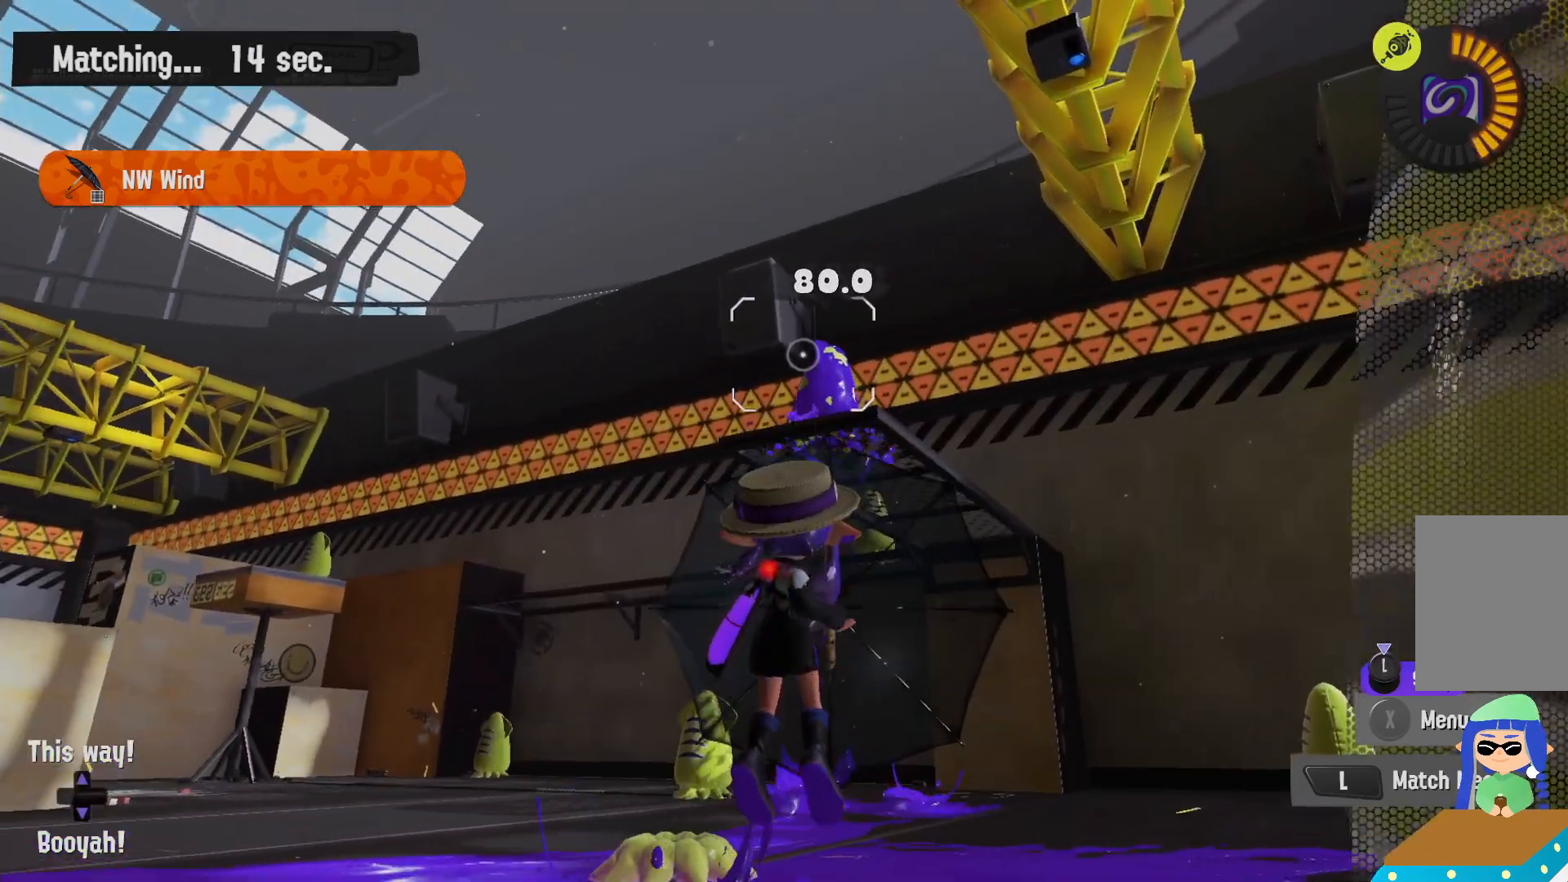
{"buttons": ["L2", "R2"], "left_stick": "up-left", "right_stick": "down-right", "events": [[133, "left_stick", "up-right"], [250, "L2", "down"], [300, "right_stick", "down-right"], [317, "left_stick", "up-left"]]}
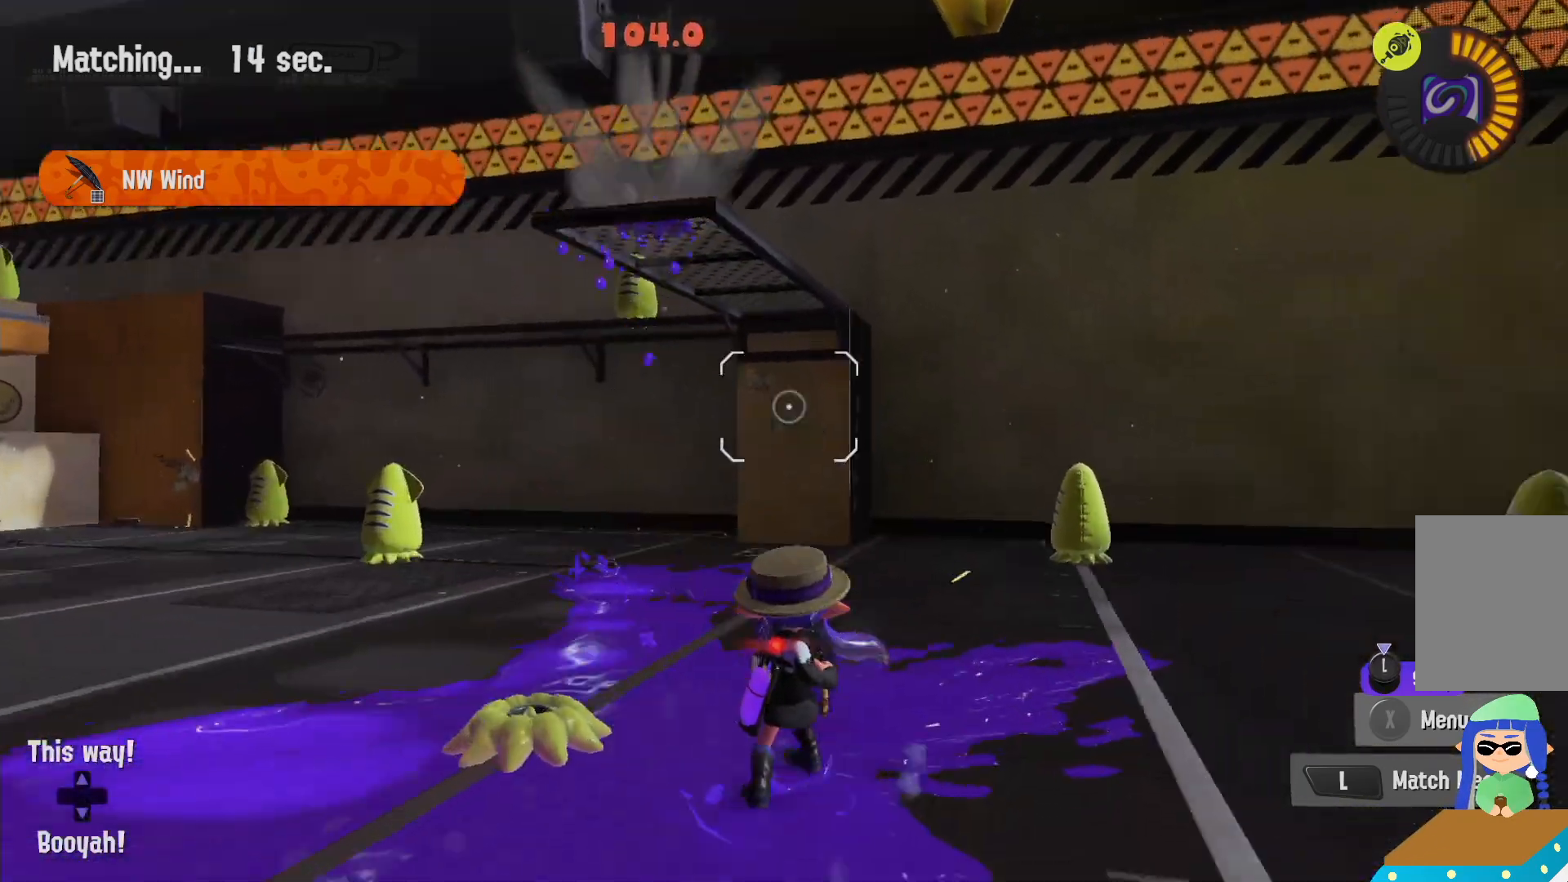
{"buttons": ["B", "L2"], "left_stick": "down", "right_stick": "center", "events": [[17, "R2", "up"], [17, "right_stick", "center"], [100, "left_stick", "down-left"], [167, "B", "down"], [267, "left_stick", "down"]]}
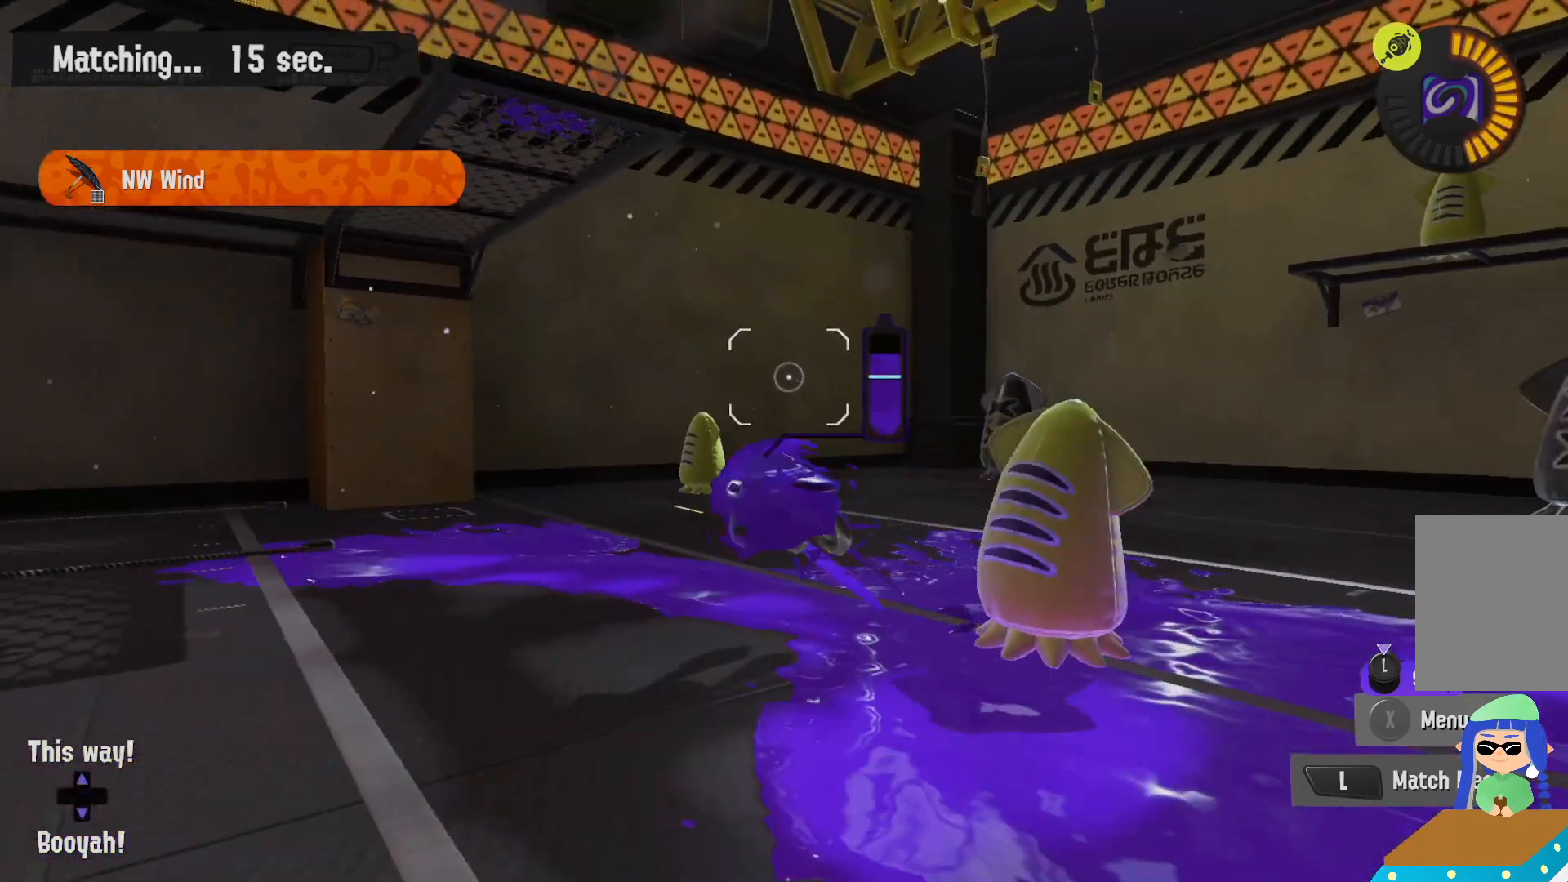
{"buttons": ["R2"], "left_stick": "up-right", "right_stick": "center", "events": [[150, "left_stick", "down-right"], [233, "B", "up"], [267, "L2", "up"], [333, "R2", "down"], [417, "left_stick", "up-right"]]}
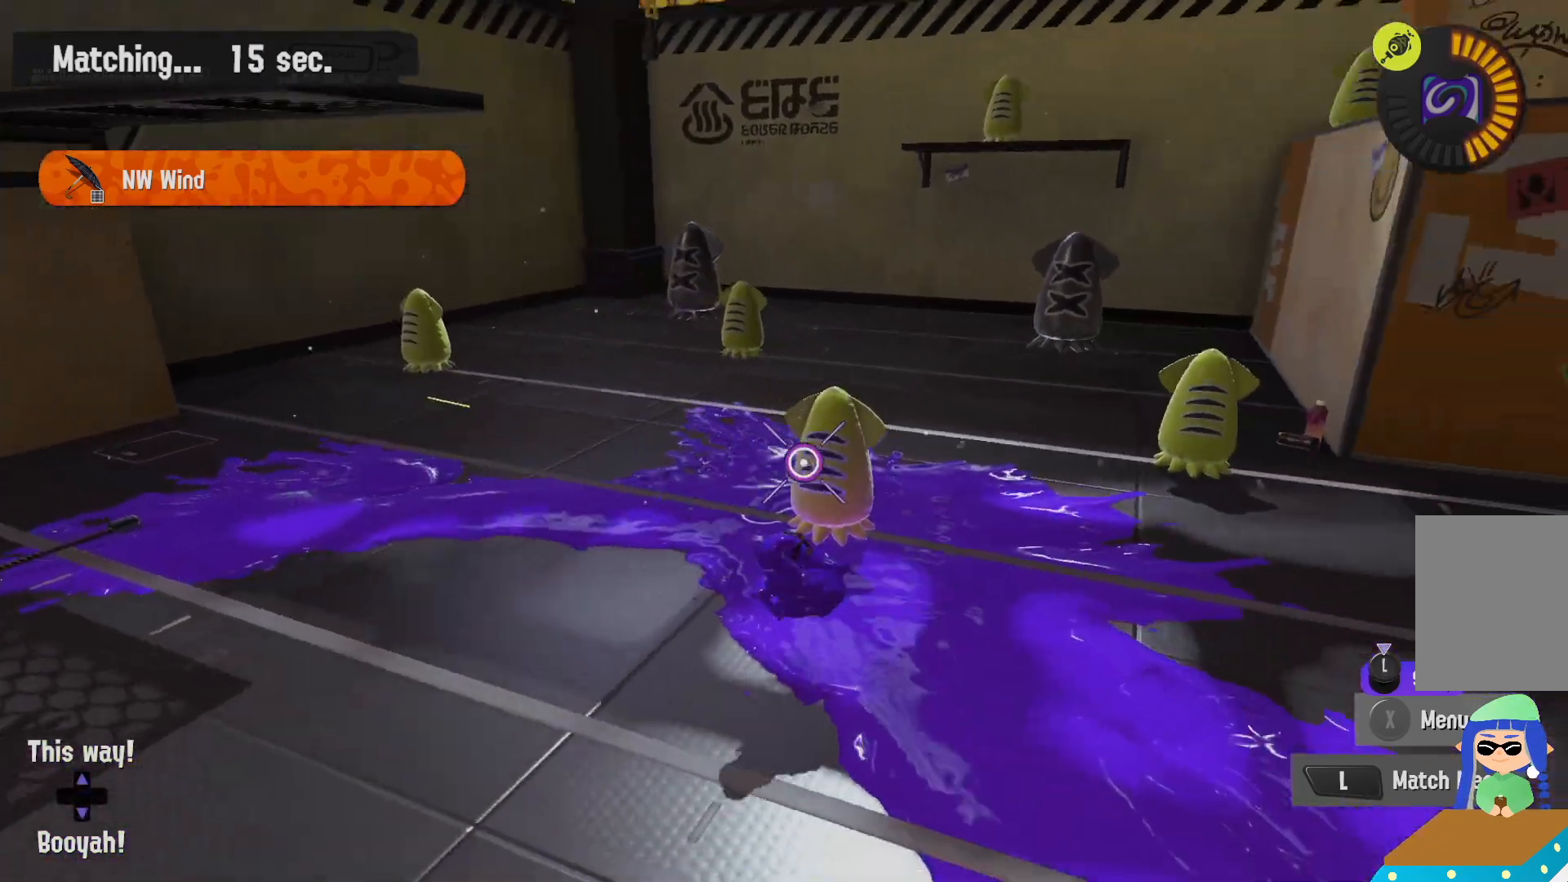
{"buttons": ["R2"], "left_stick": "up", "right_stick": "center", "events": [[67, "left_stick", "up"], [133, "B", "down"], [383, "B", "up"]]}
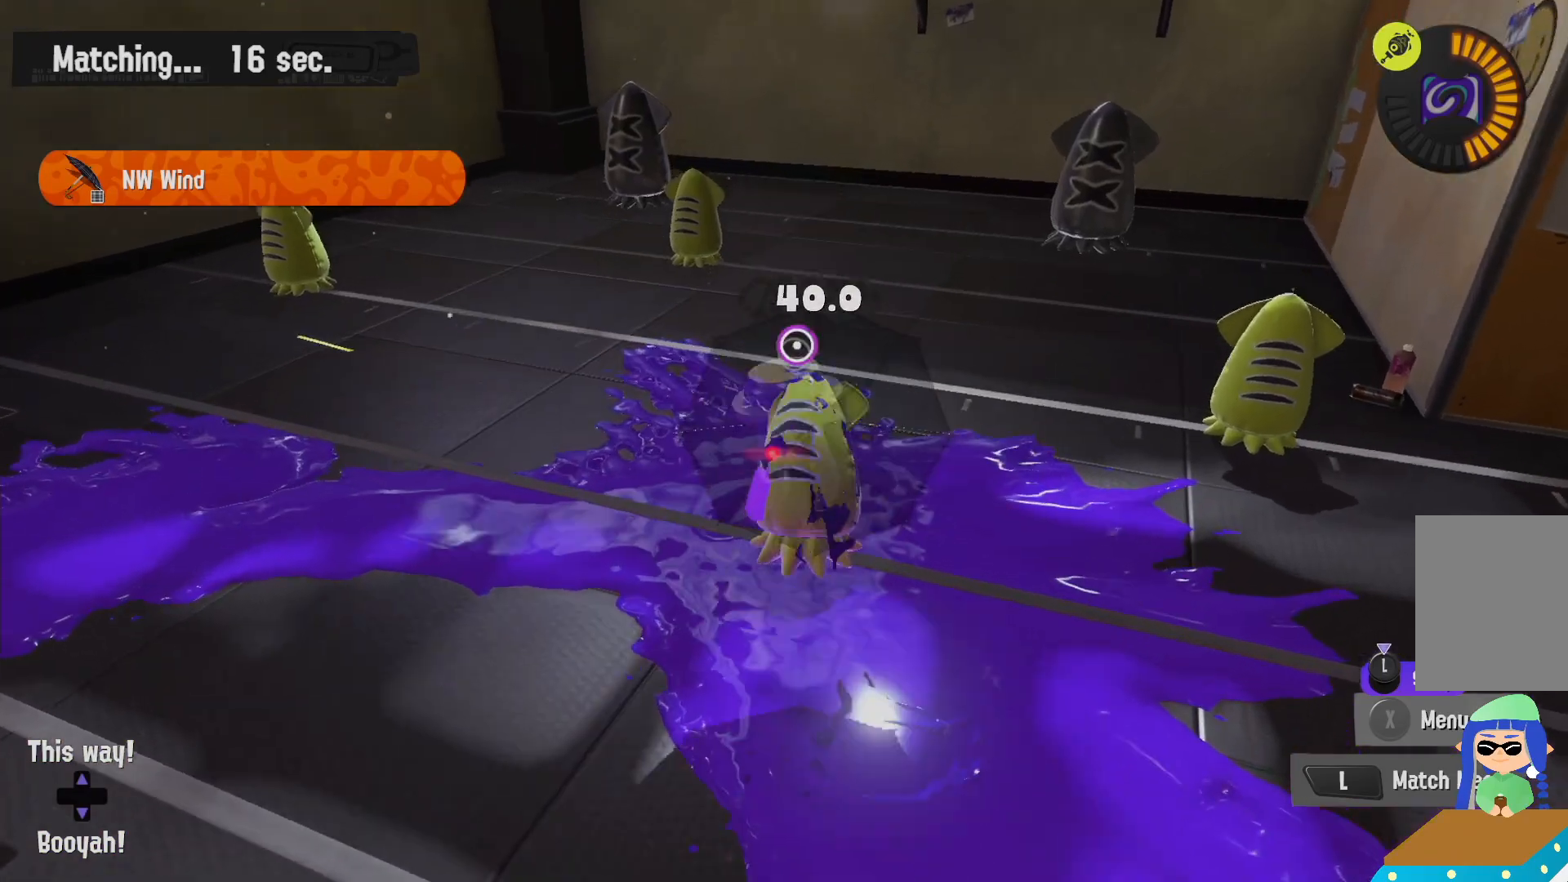
{"buttons": ["R2"], "left_stick": "up", "right_stick": "center", "events": []}
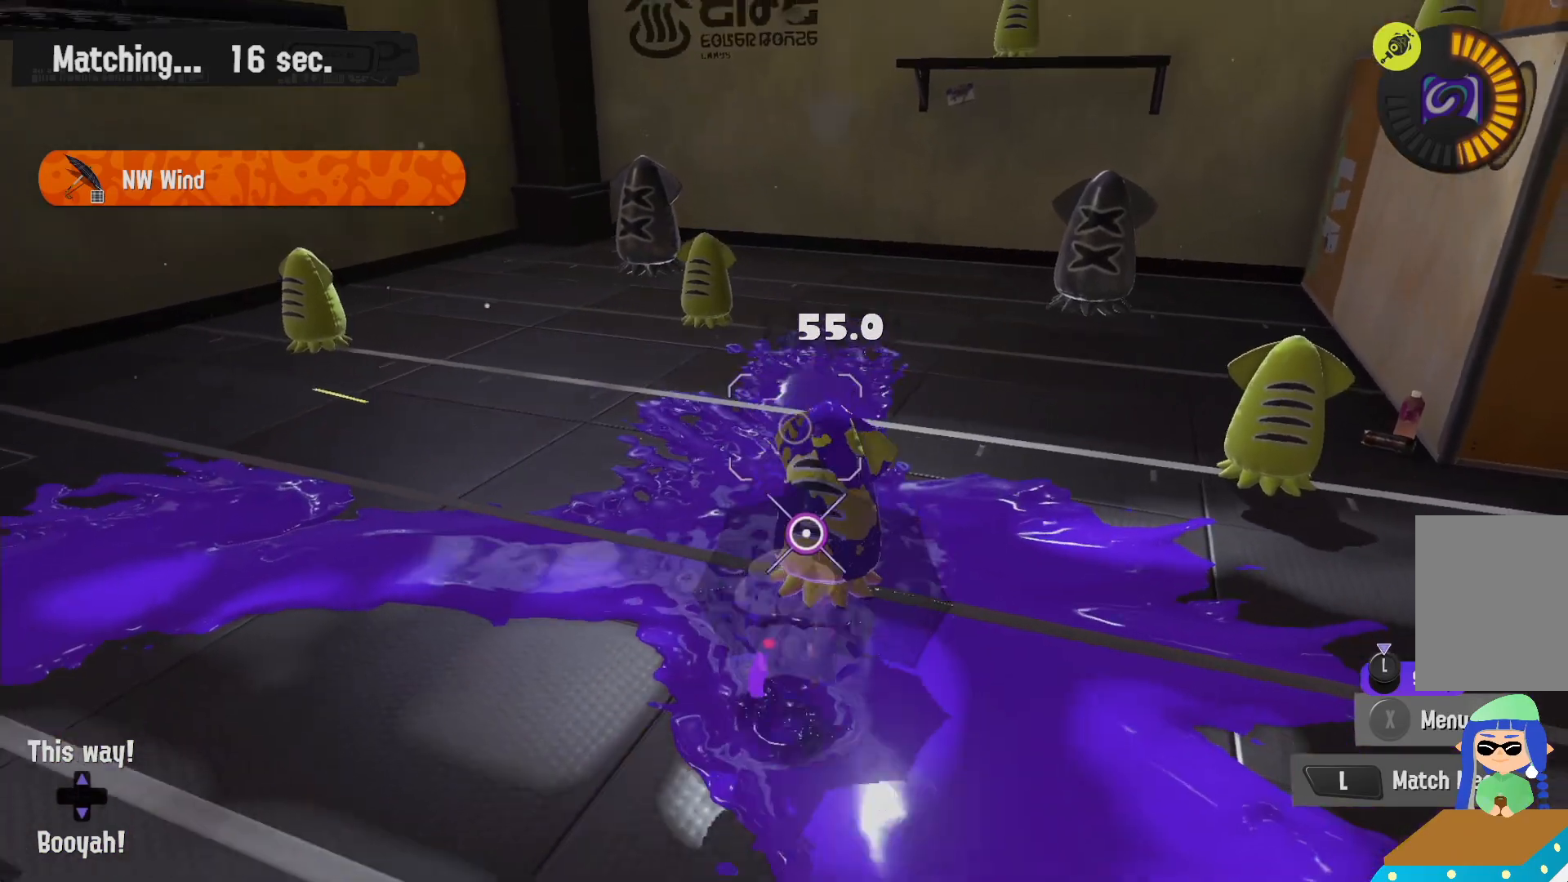
{"buttons": ["L2"], "left_stick": "up-left", "right_stick": "down-right", "events": [[300, "right_stick", "down-right"], [333, "L2", "down"], [333, "R2", "up"], [383, "left_stick", "up-left"]]}
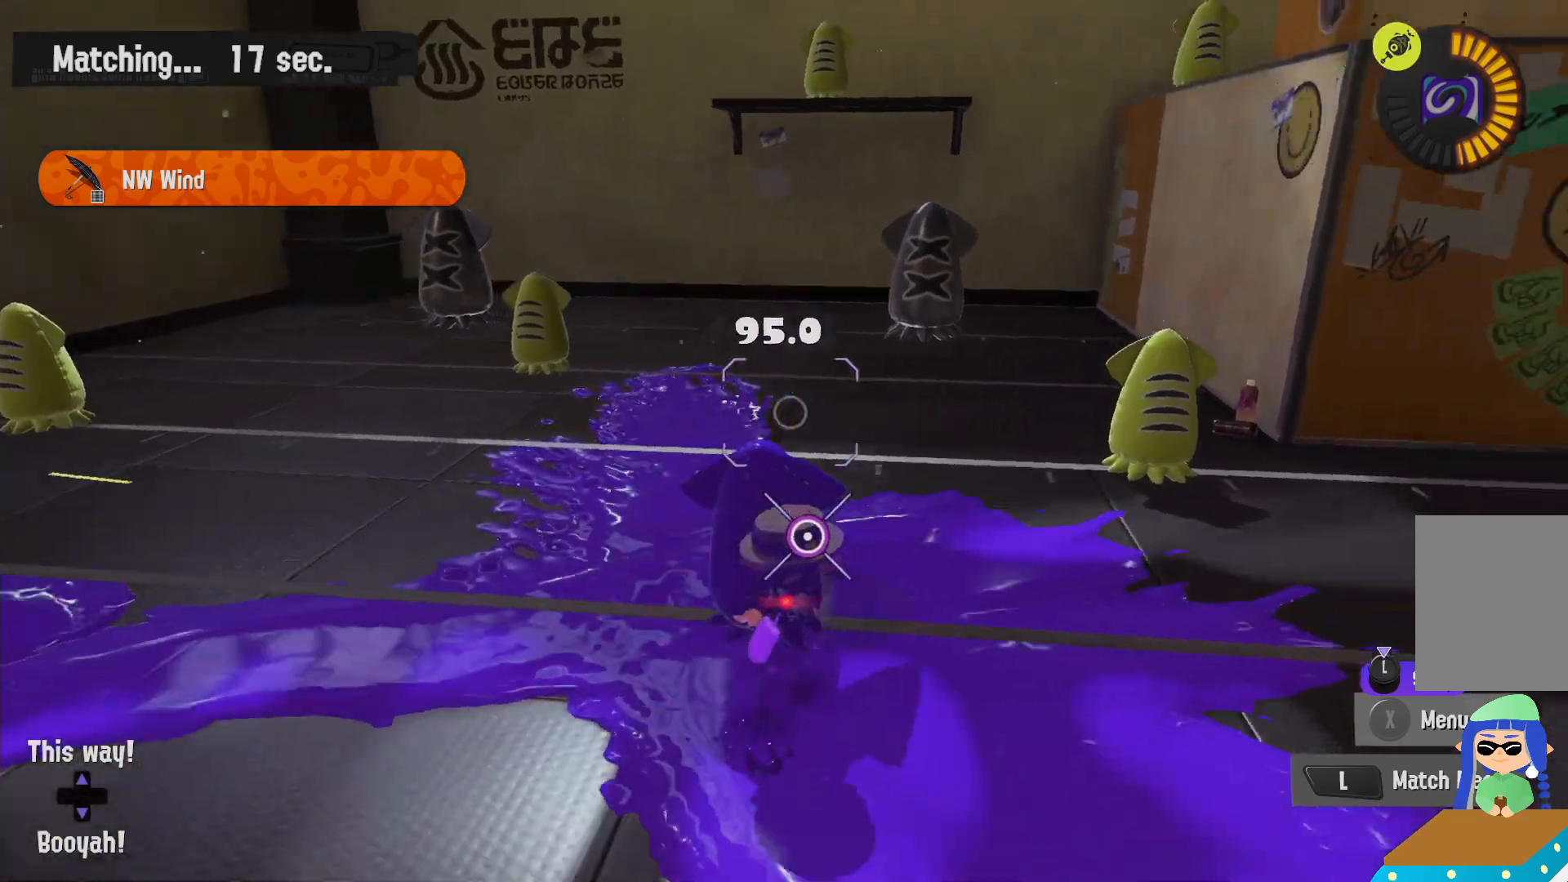
{"buttons": ["R2"], "left_stick": "right", "right_stick": "center", "events": [[117, "right_stick", "center"], [133, "left_stick", "left"], [283, "R2", "down"], [283, "left_stick", "down"], [317, "L2", "up"], [383, "left_stick", "down-right"], [483, "left_stick", "right"]]}
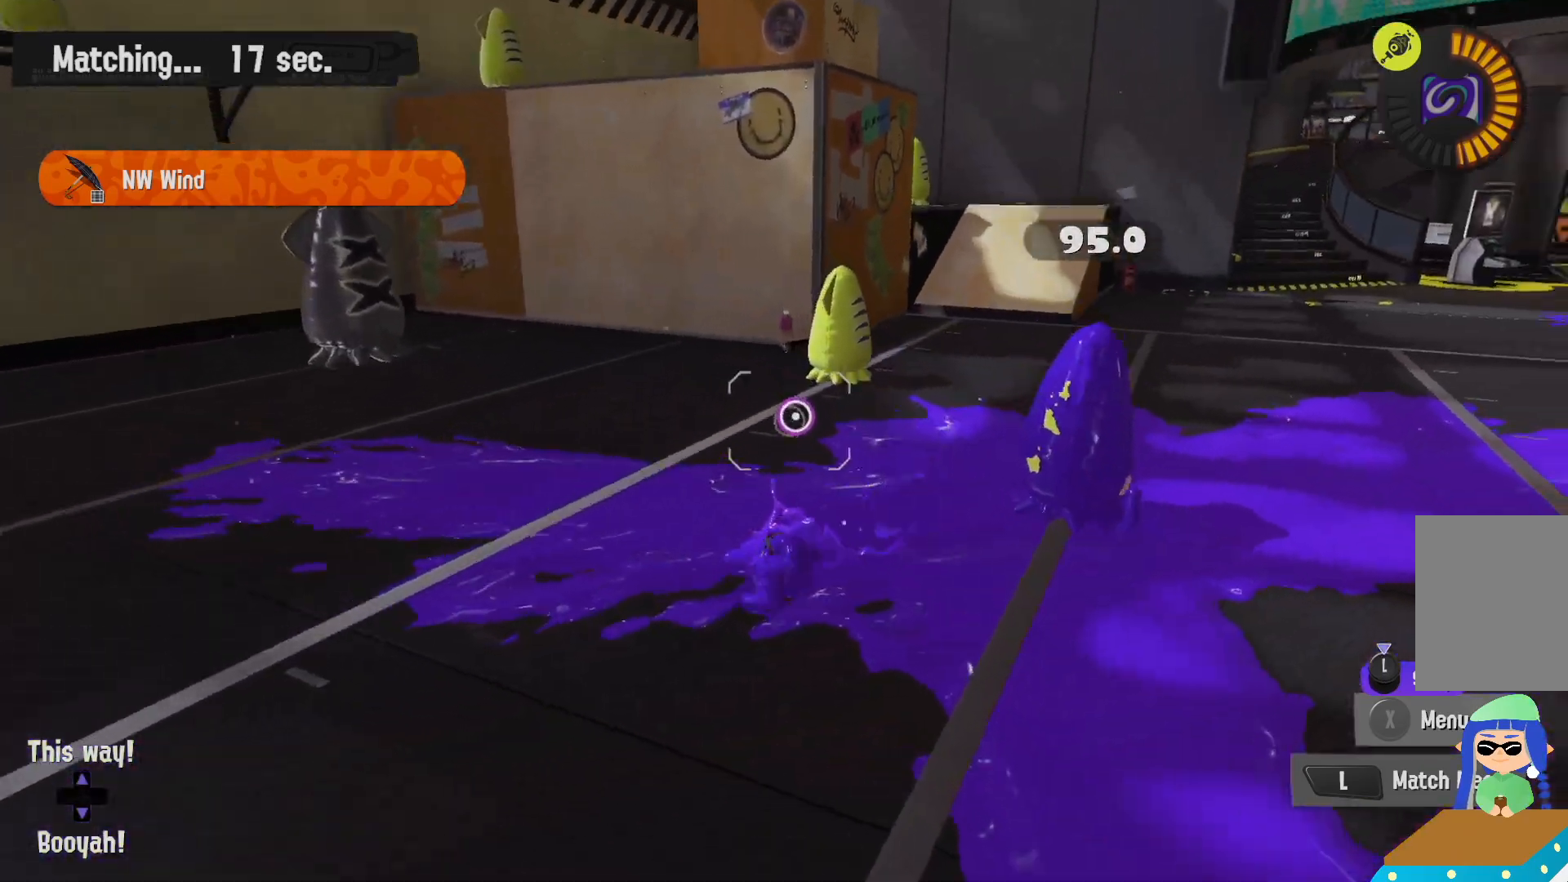
{"buttons": ["R2"], "left_stick": "right", "right_stick": "center", "events": [[250, "B", "down"], [367, "B", "up"]]}
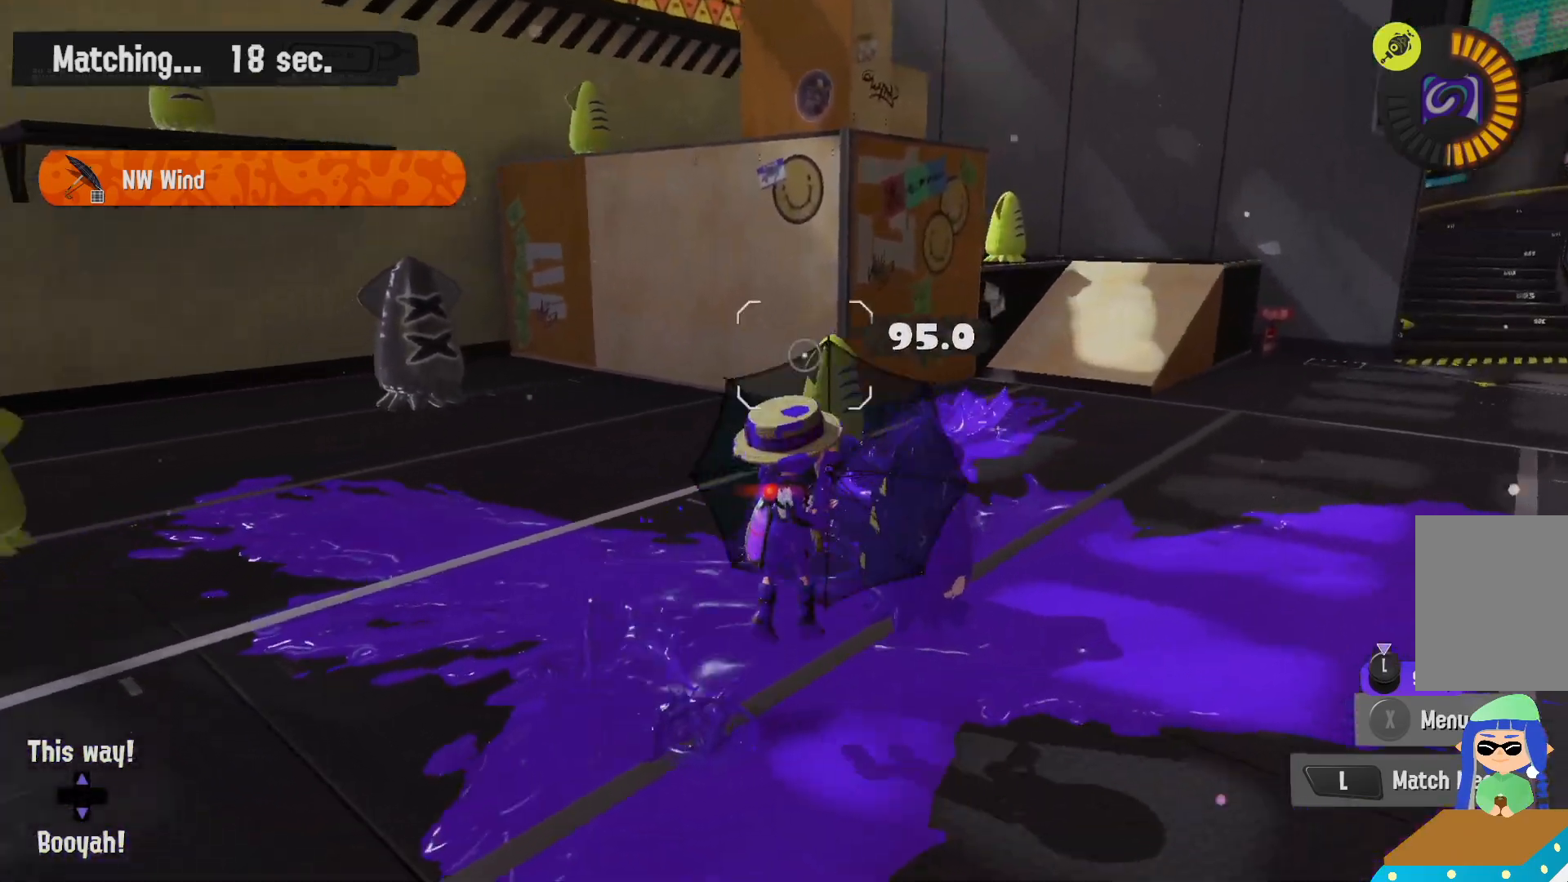
{"buttons": ["R2"], "left_stick": "up-left", "right_stick": "center", "events": [[83, "left_stick", "up-right"], [217, "left_stick", "up"], [333, "B", "down"], [367, "left_stick", "up-left"], [467, "B", "up"]]}
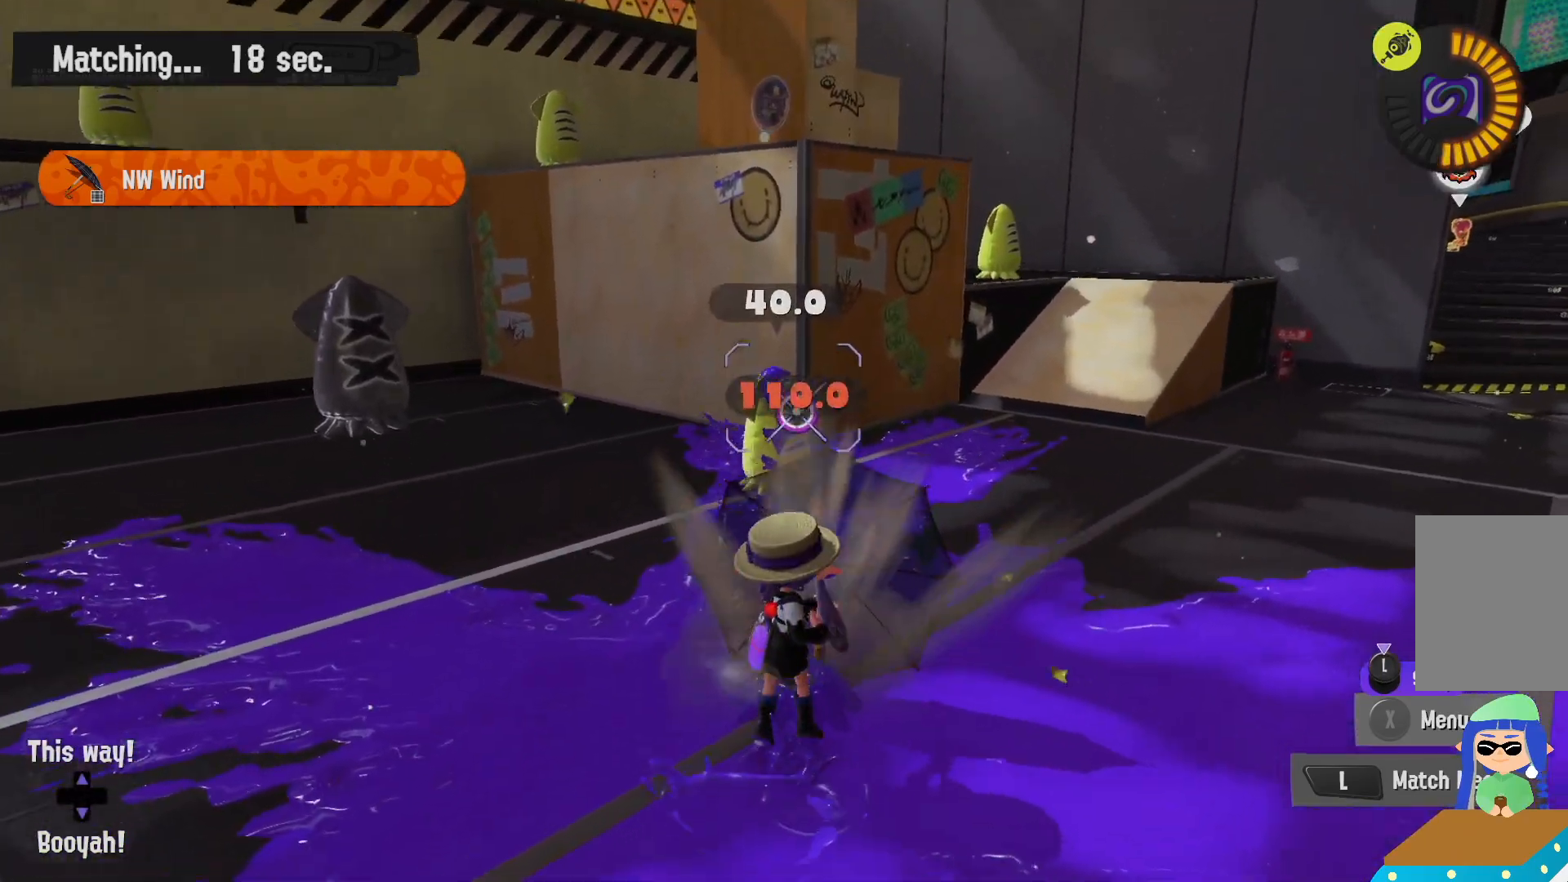
{"buttons": ["R2"], "left_stick": "up", "right_stick": "center", "events": [[200, "left_stick", "up"]]}
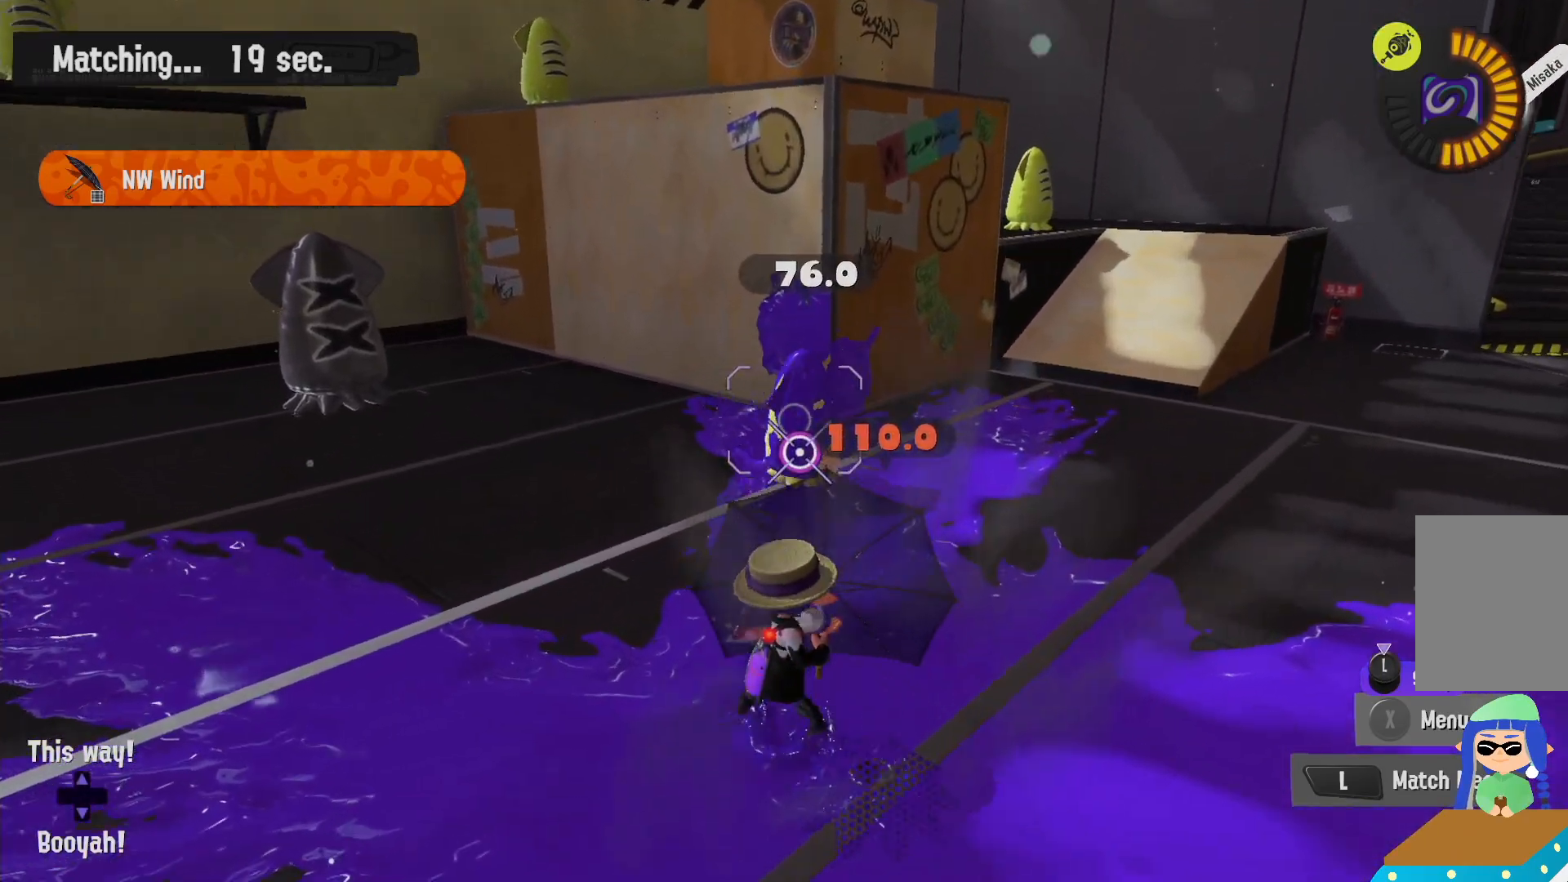
{"buttons": ["L2"], "left_stick": "up-left", "right_stick": "center", "events": [[117, "left_stick", "up-right"], [167, "L2", "down"], [167, "R2", "up"], [200, "right_stick", "right"], [267, "left_stick", "up"], [317, "right_stick", "center"], [367, "left_stick", "up-left"]]}
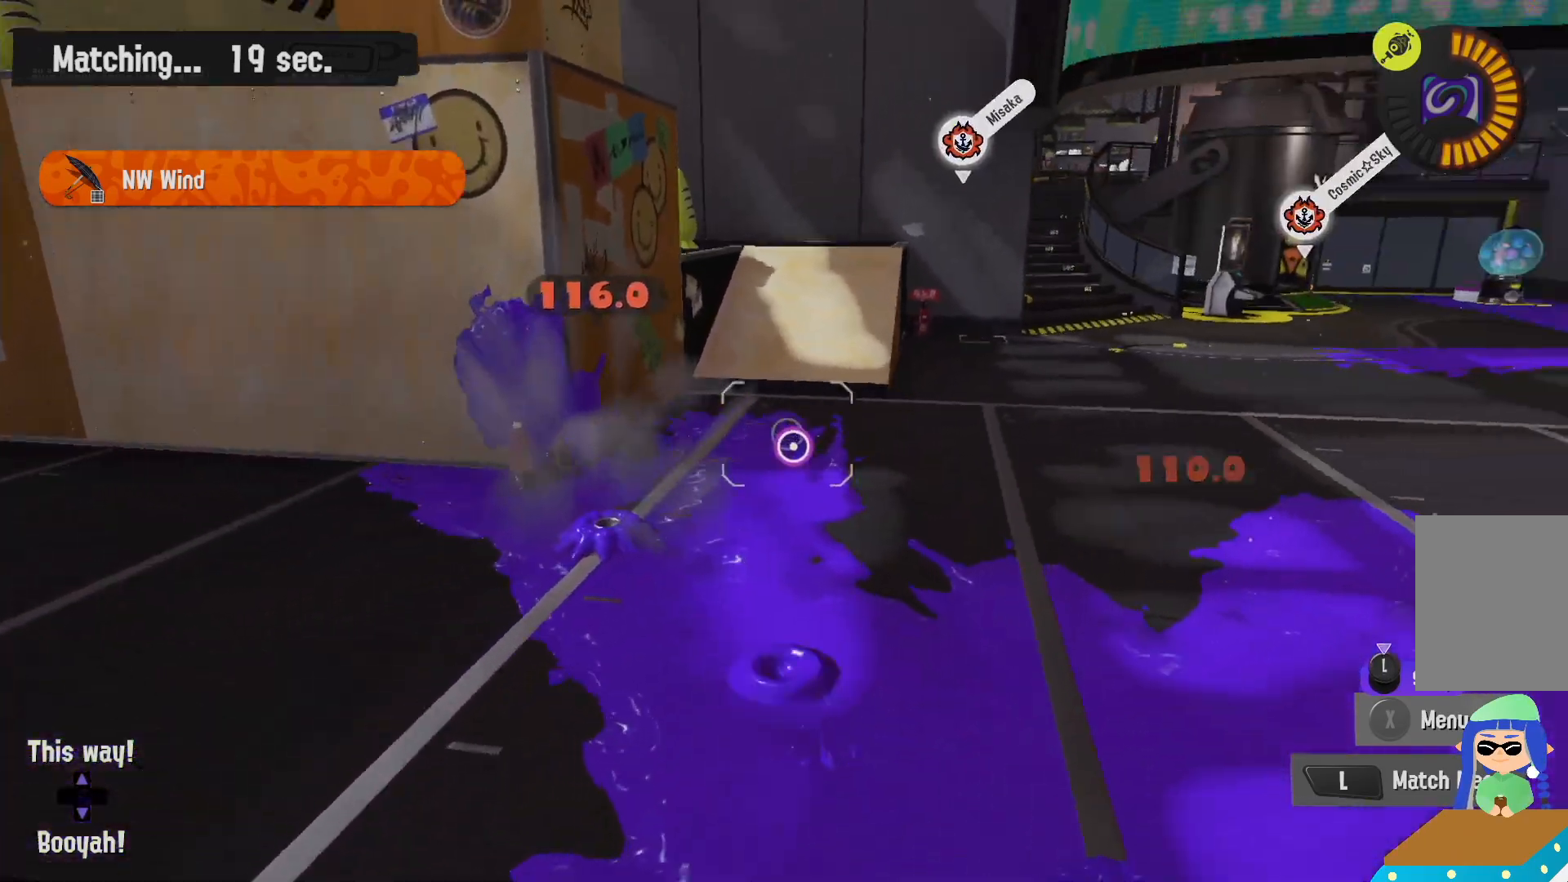
{"buttons": ["B", "L2", "R2"], "left_stick": "up-right", "right_stick": "center", "events": [[183, "left_stick", "up-right"], [233, "B", "down"], [483, "R2", "down"]]}